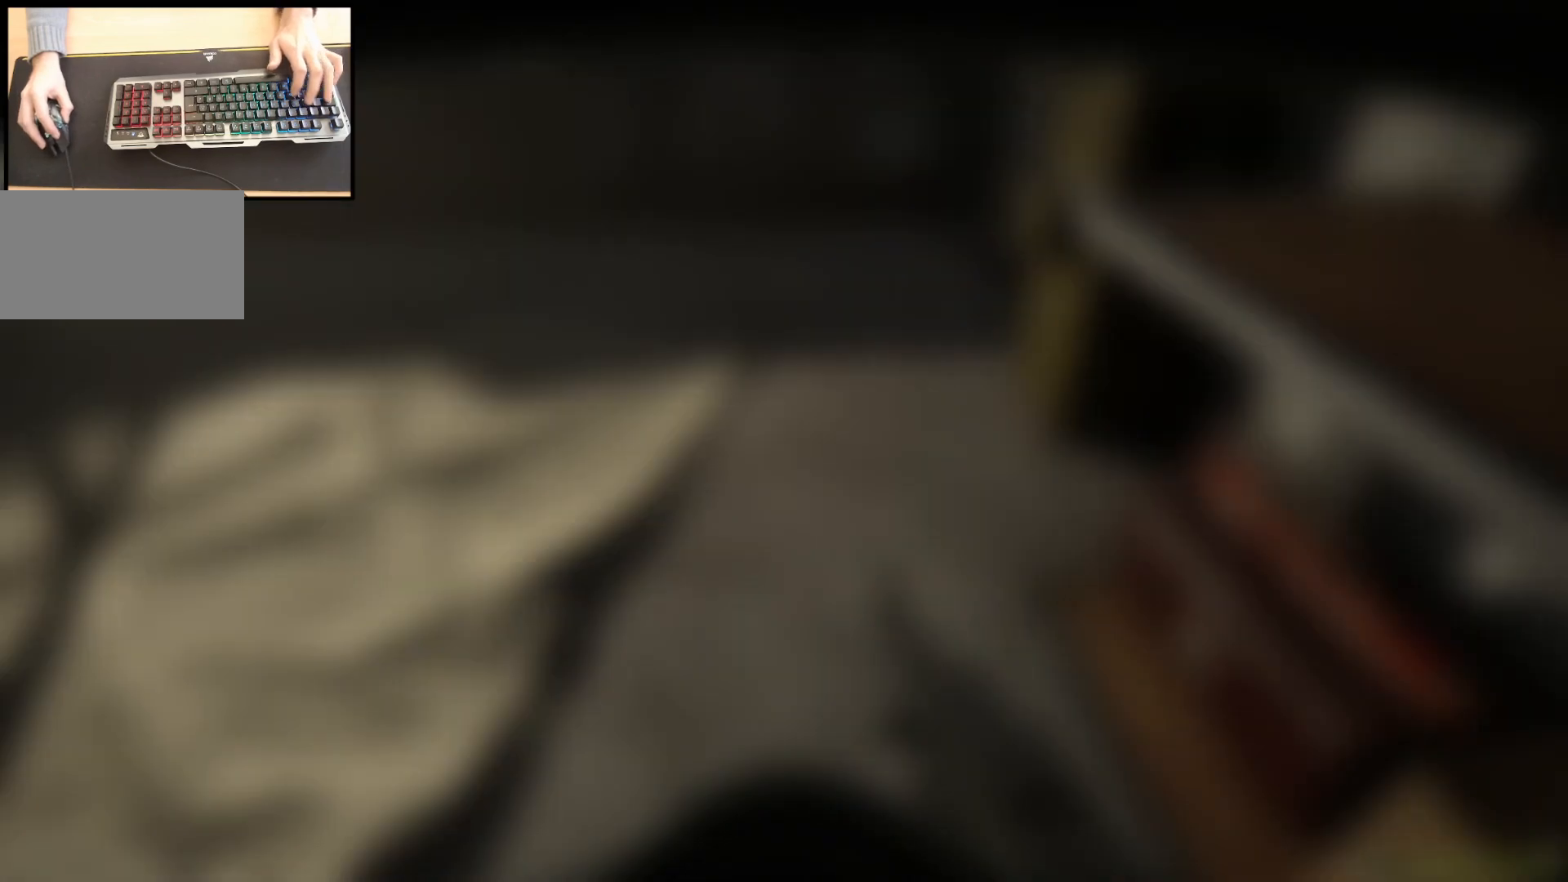
Gameplay with keyboard and mouse; each line is a JSON object with the keys and mouse buttons held at the frame after it. "events" lists presses ("down") and releases ("up") of "a", "ctrl", "d", "e", "q", "s", "shift", "space", "w", "mouse_left", "mouse_wheel", "mouse_right", "mouse_mb4" and "mouse_mb5" between this image and that frame as [ms after this image, input, new state], when the widget could be followed in between. "mouse_left", "mouse_wheel", "mouse_right", "mouse_mb4", "mouse_mb5" = the "left", "wheel", "right", "mb4", "mb5" buttons of the "mouse" list. No other keys are recorded. "wheel" means that the mouse wheel is clicked or scrolled. Mouse movement is not recorded.
{"keys": ["shift", "w"], "mouse": [], "events": [[233, "shift", "down"]]}
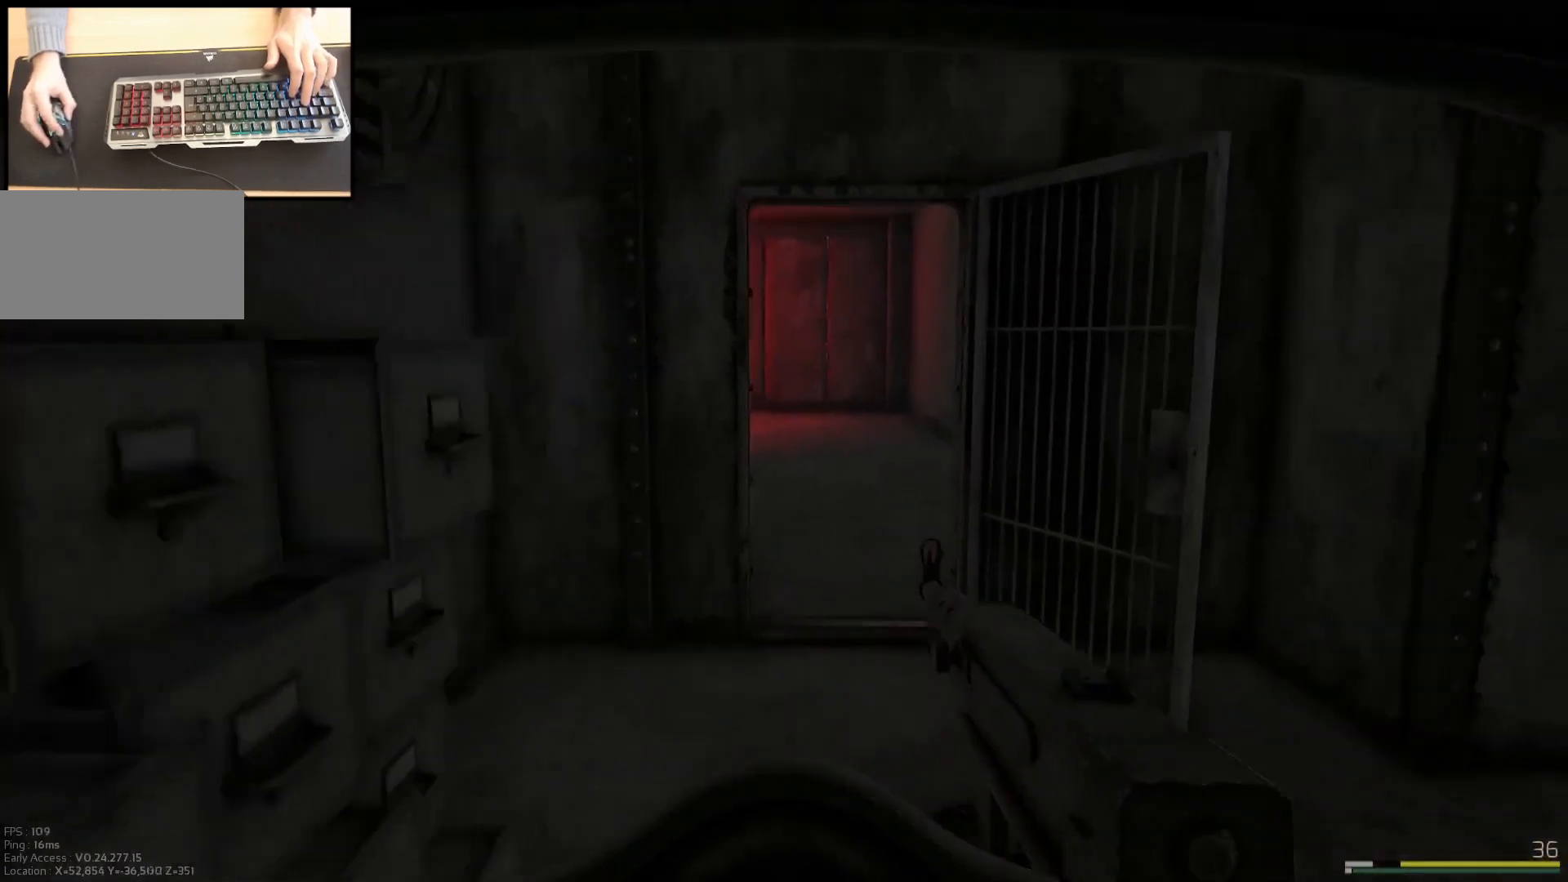
{"keys": ["w"], "mouse": [], "events": [[434, "shift", "up"]]}
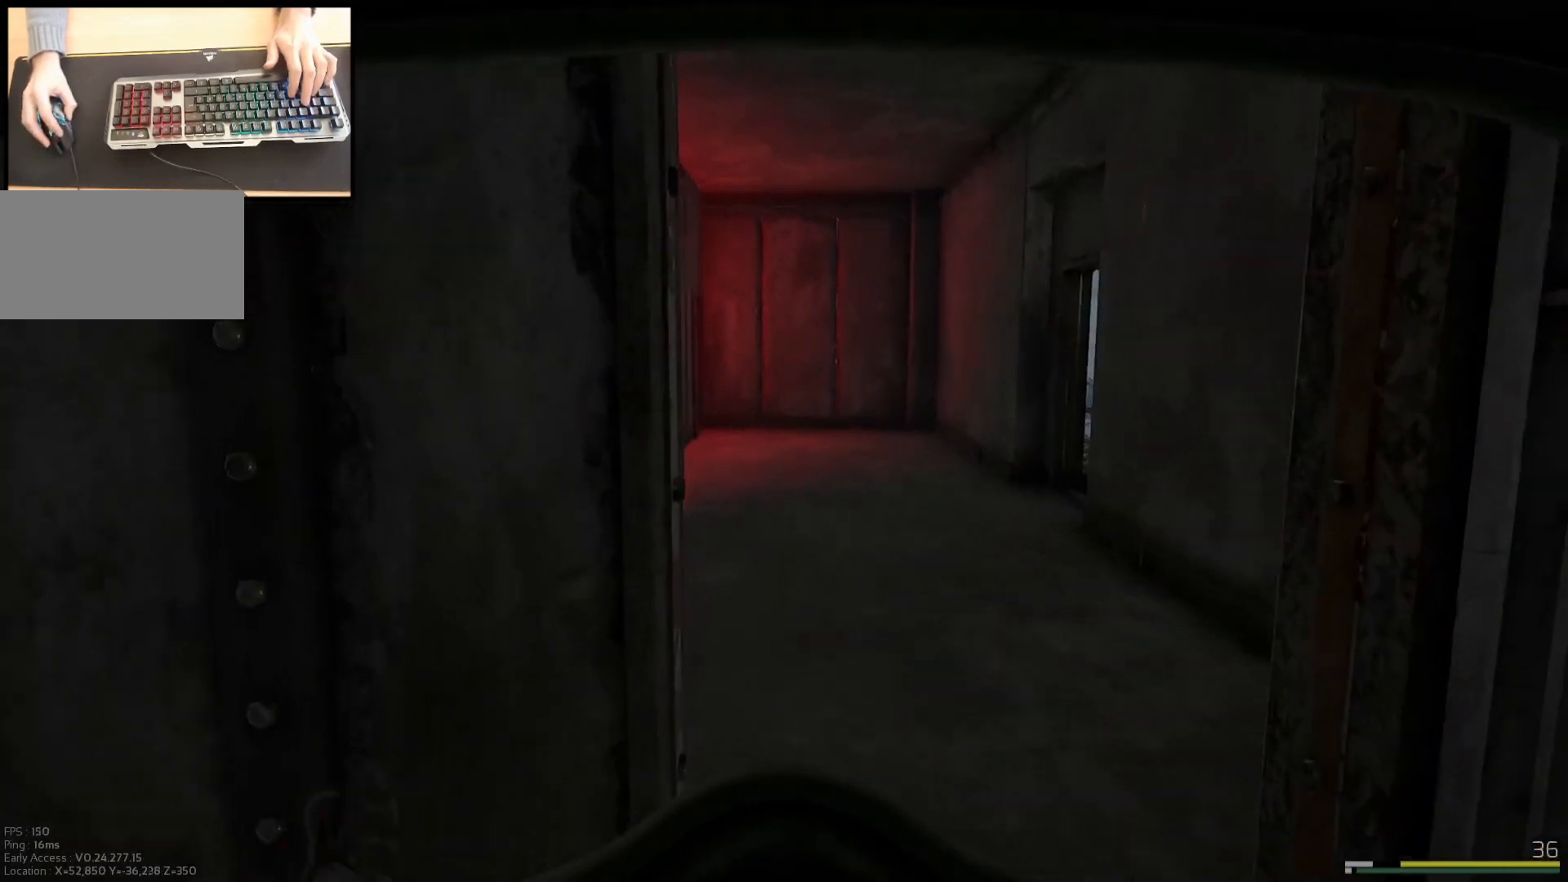
{"keys": ["w"], "mouse": [], "events": [[67, "d", "down"], [233, "d", "up"]]}
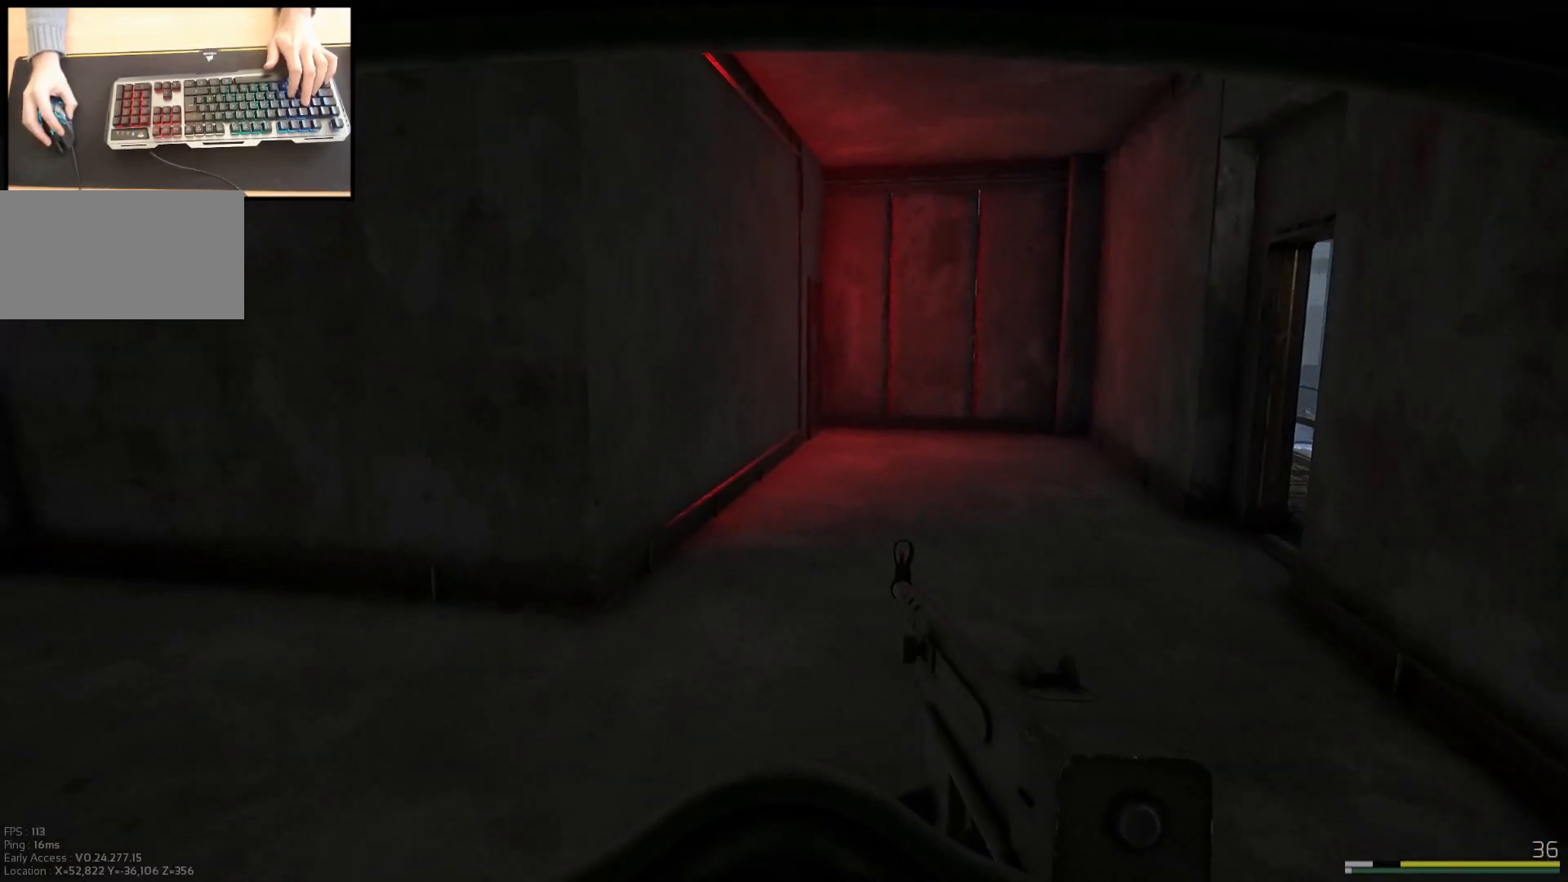
{"keys": ["d"], "mouse": [], "events": [[351, "w", "up"], [501, "d", "down"]]}
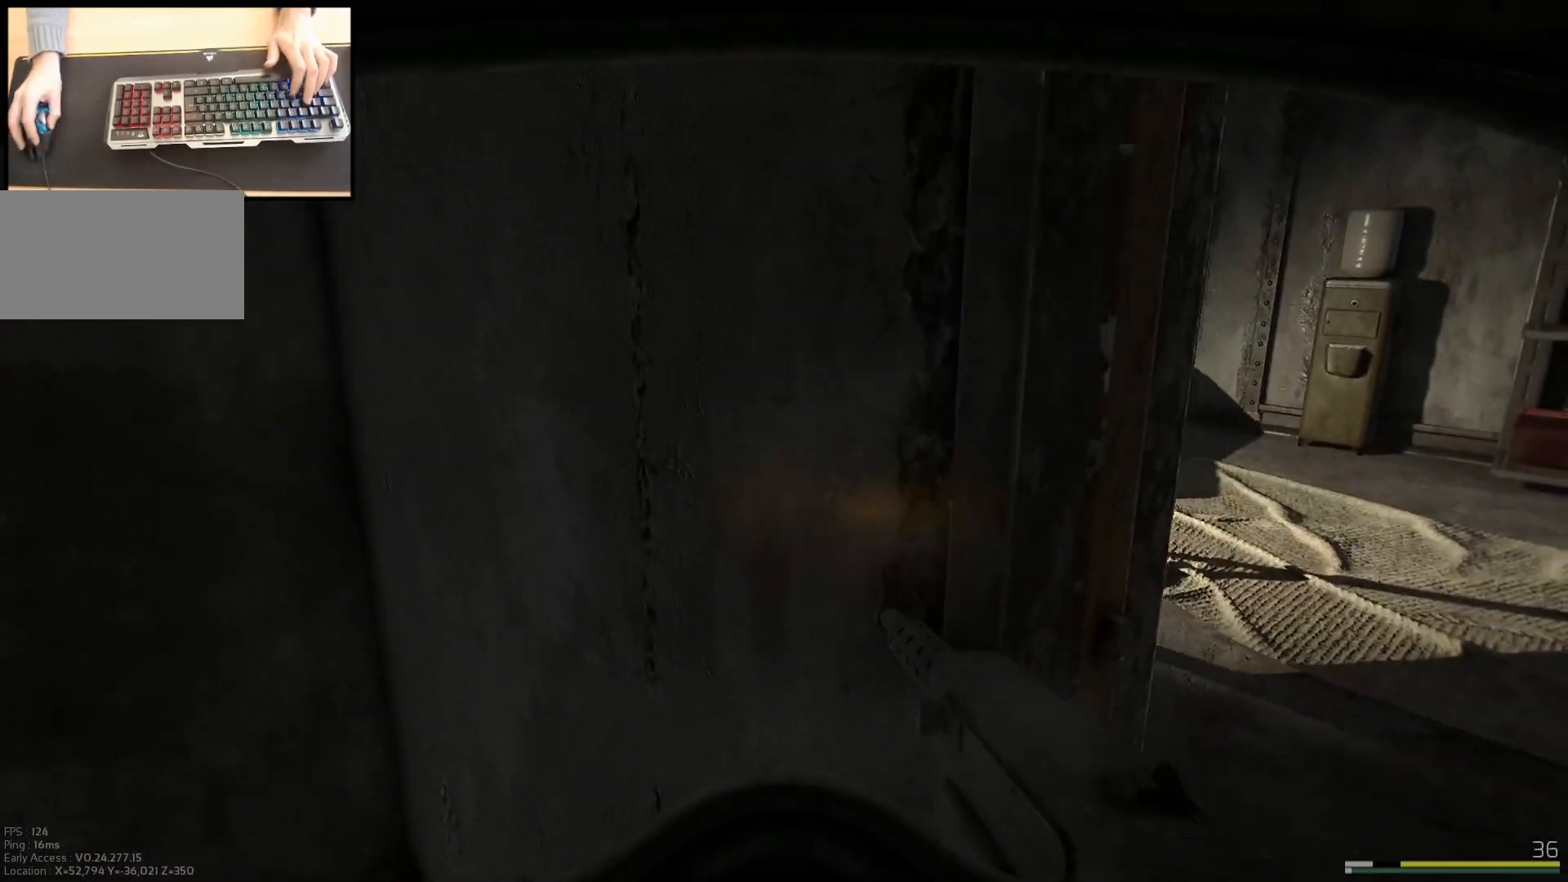
{"keys": [], "mouse": [], "events": [[283, "w", "down"], [333, "d", "up"], [383, "w", "up"]]}
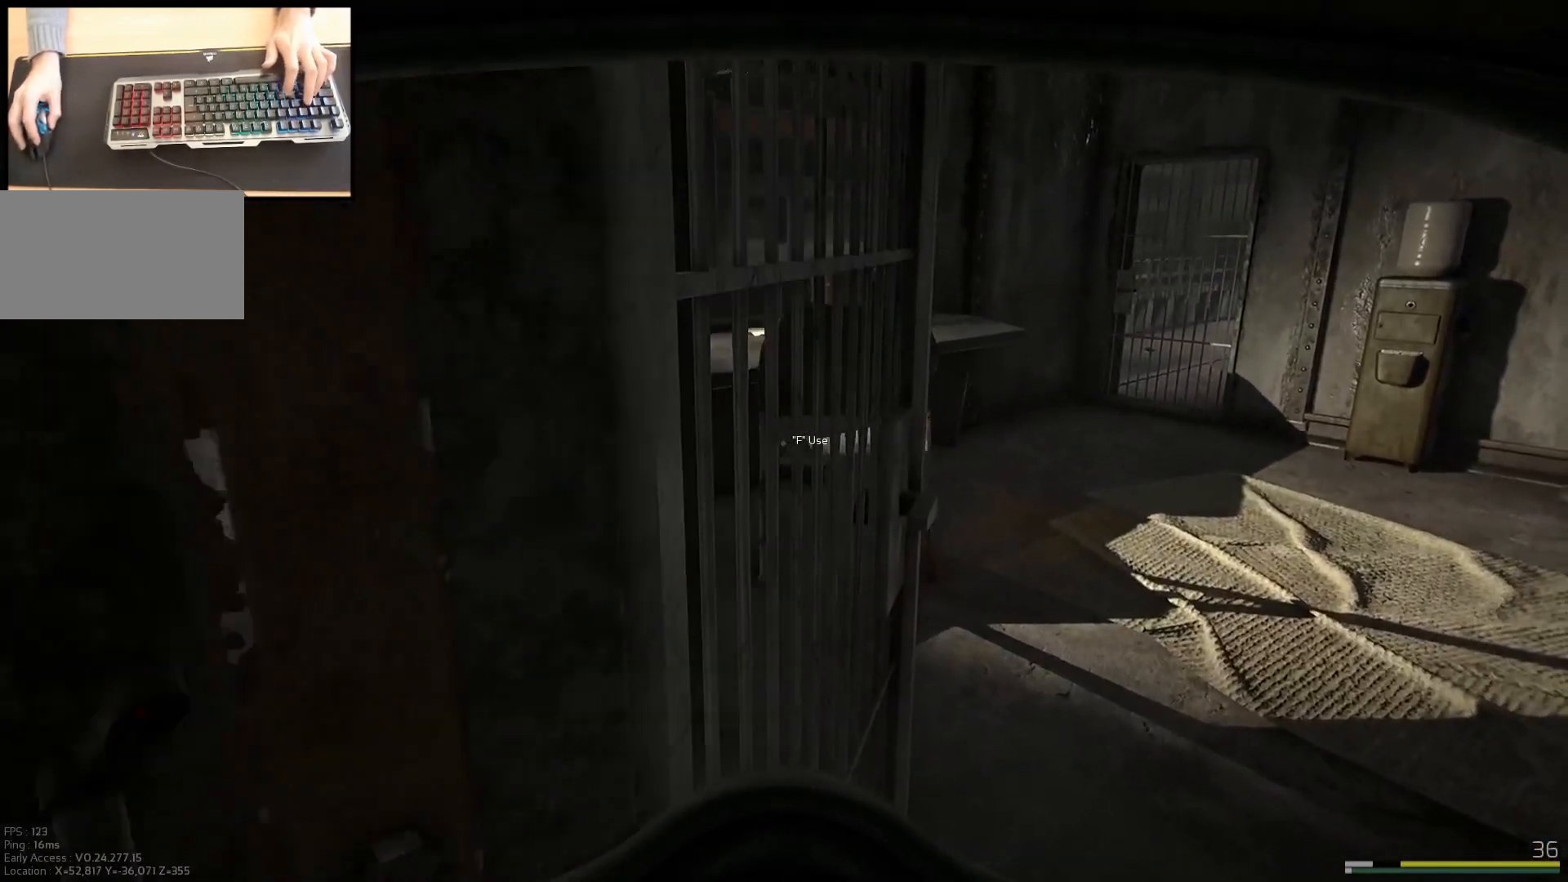
{"keys": ["a", "w"], "mouse": [], "events": [[267, "a", "down"], [401, "w", "down"]]}
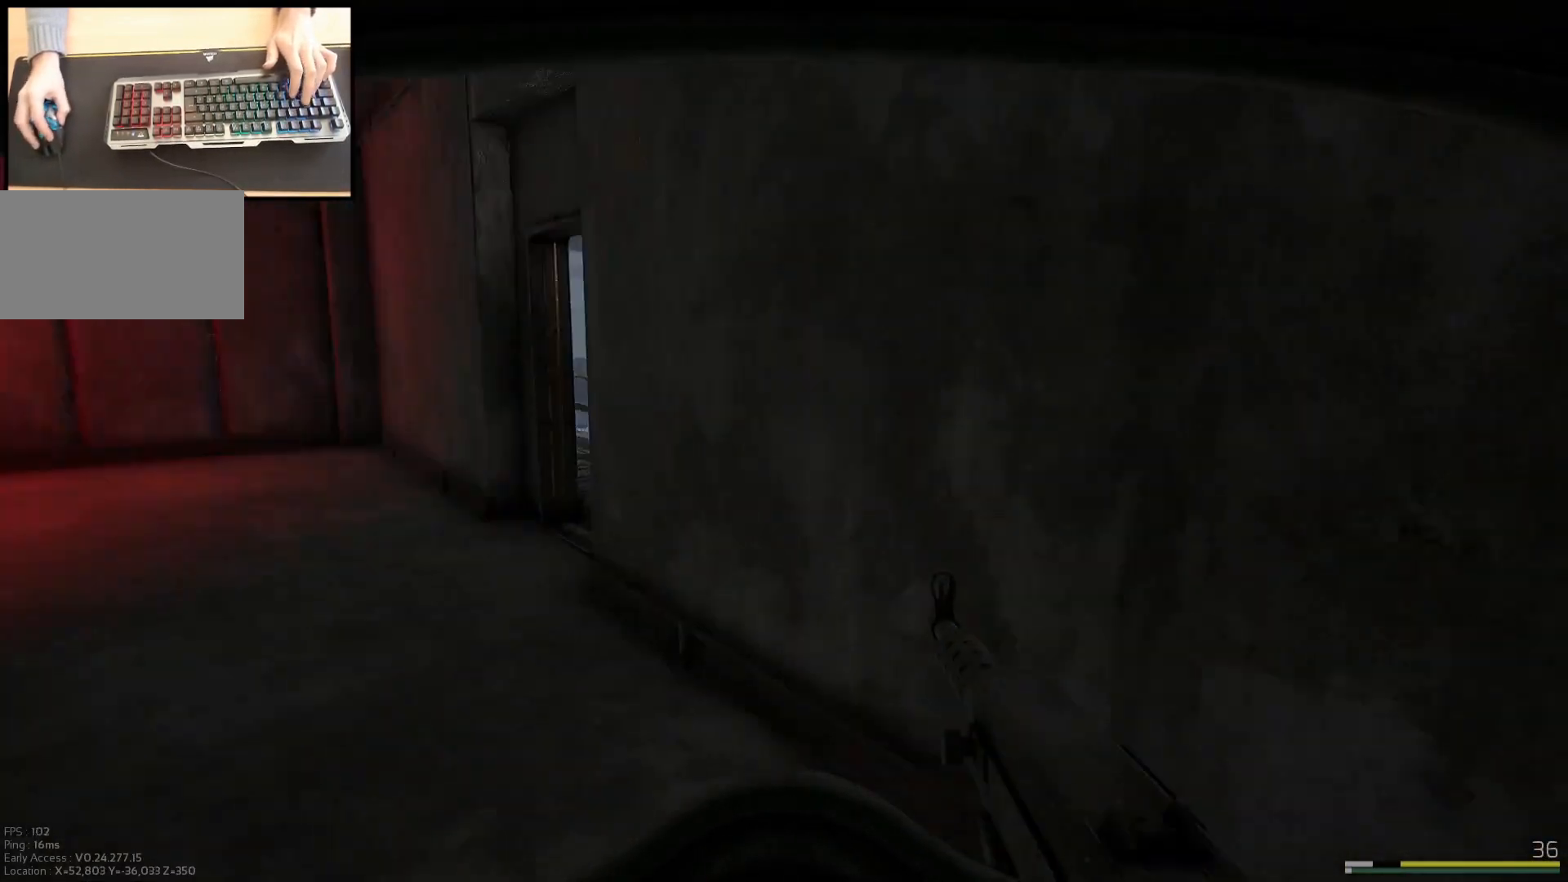
{"keys": ["shift", "w"], "mouse": [], "events": [[150, "shift", "down"], [434, "a", "up"]]}
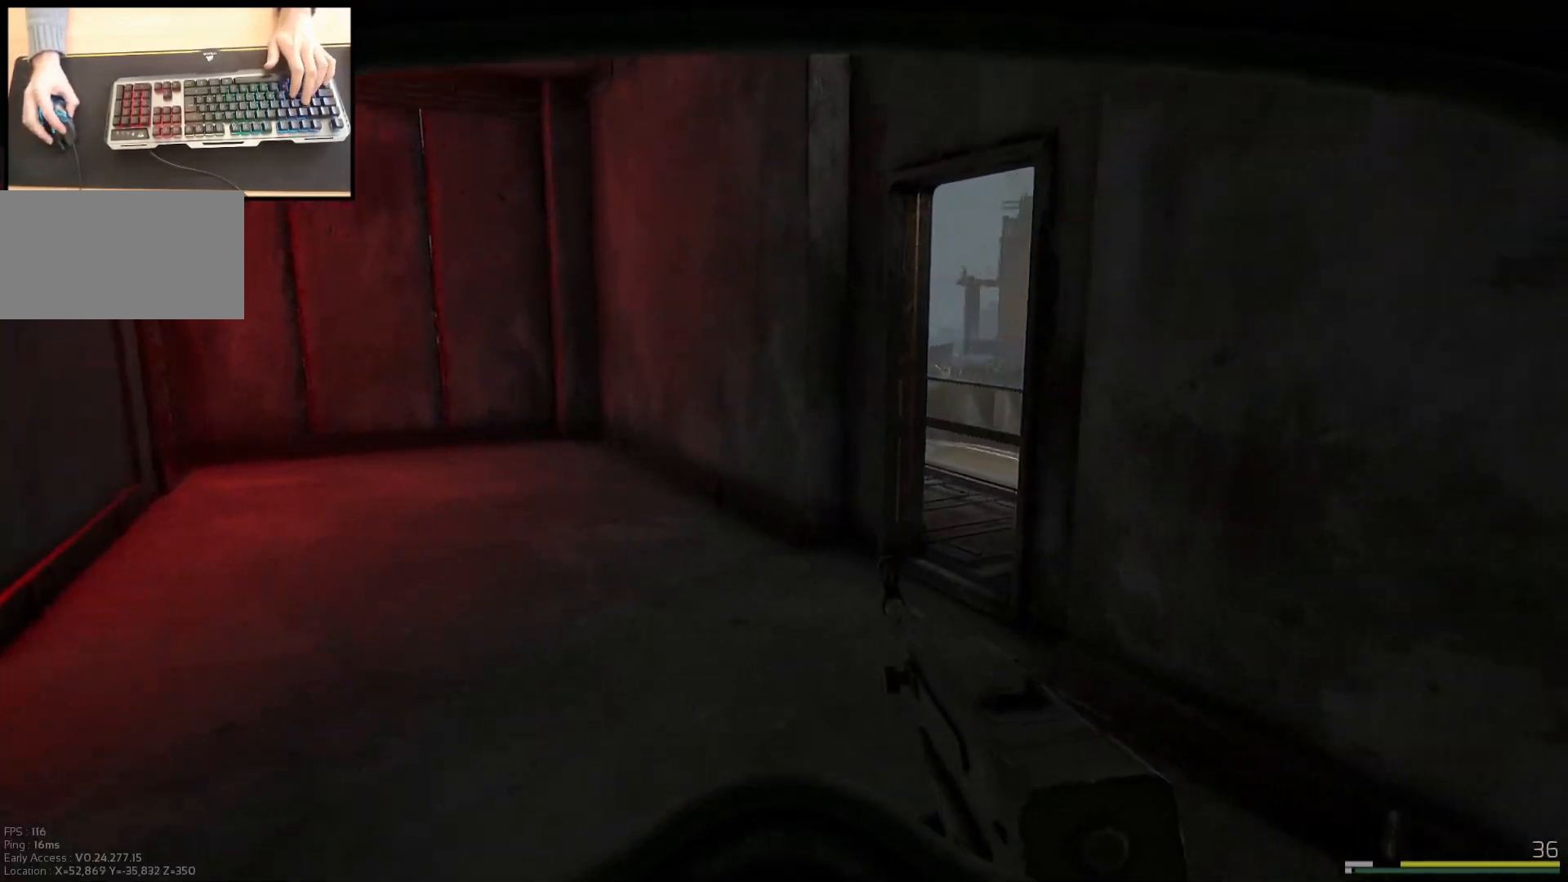
{"keys": ["a", "w"], "mouse": [], "events": [[100, "a", "down"], [501, "shift", "up"]]}
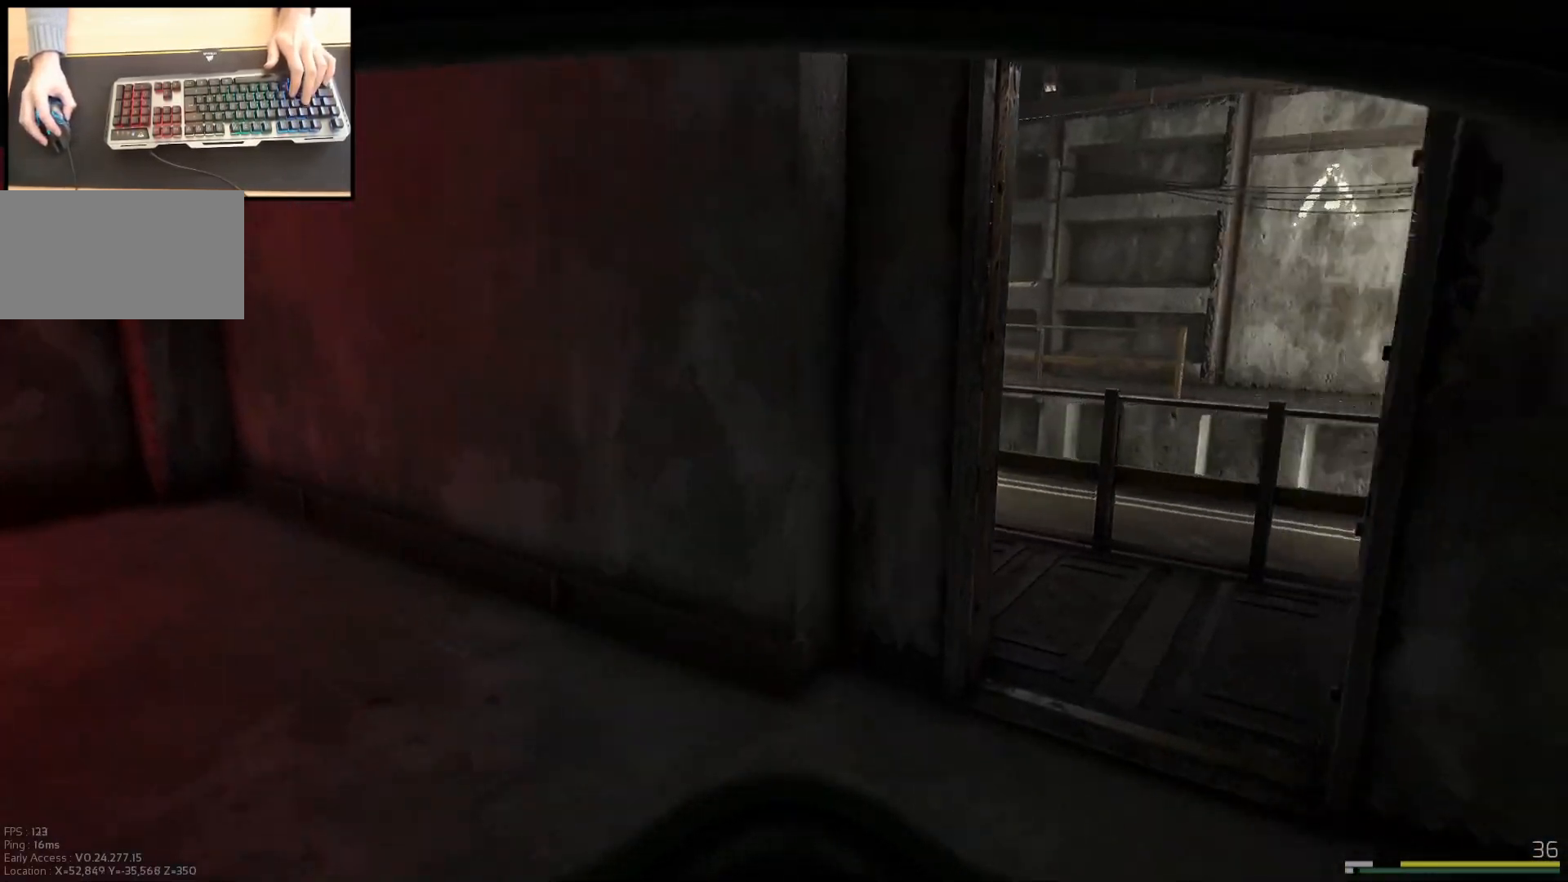
{"keys": ["d", "shift", "w"], "mouse": [], "events": [[117, "shift", "down"], [217, "a", "up"], [350, "d", "down"]]}
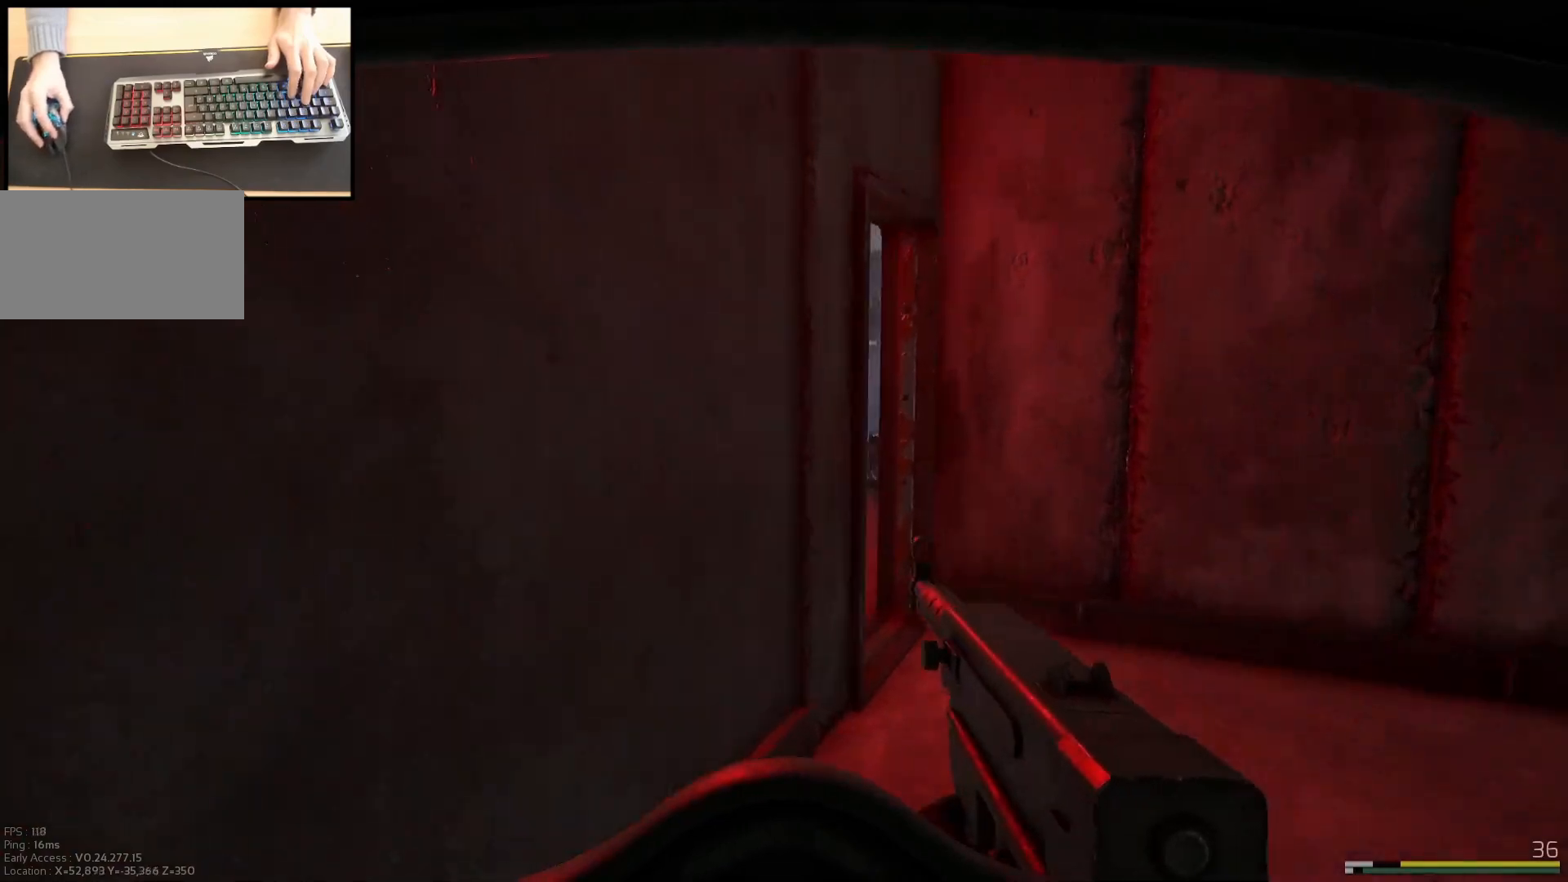
{"keys": ["d", "w"], "mouse": [], "events": [[200, "shift", "up"]]}
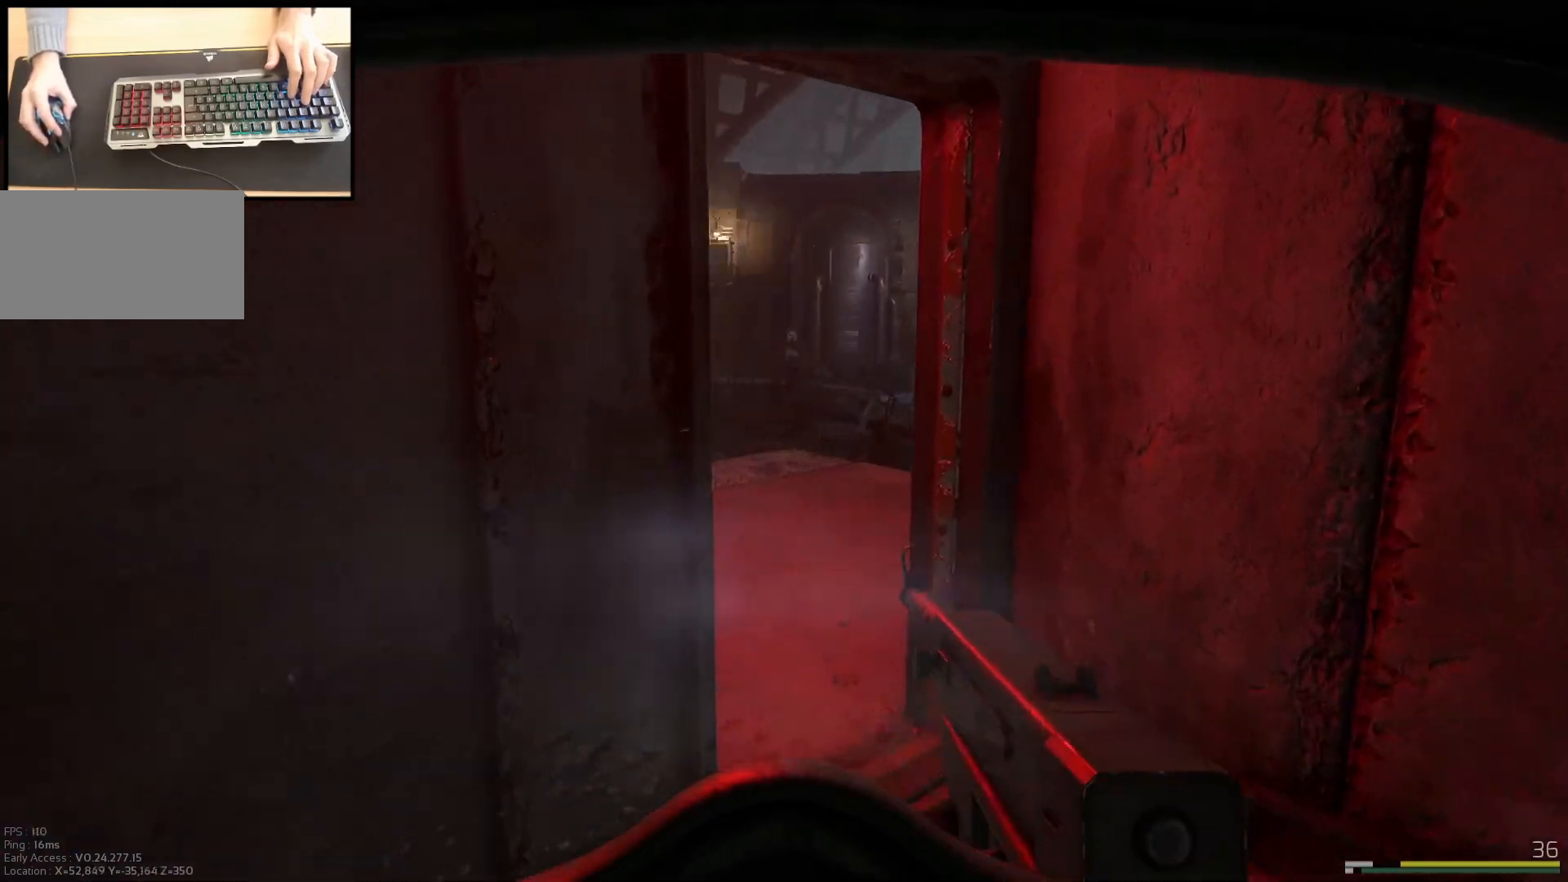
{"keys": ["a"], "mouse": [], "events": [[83, "w", "up"], [333, "d", "up"], [367, "a", "down"]]}
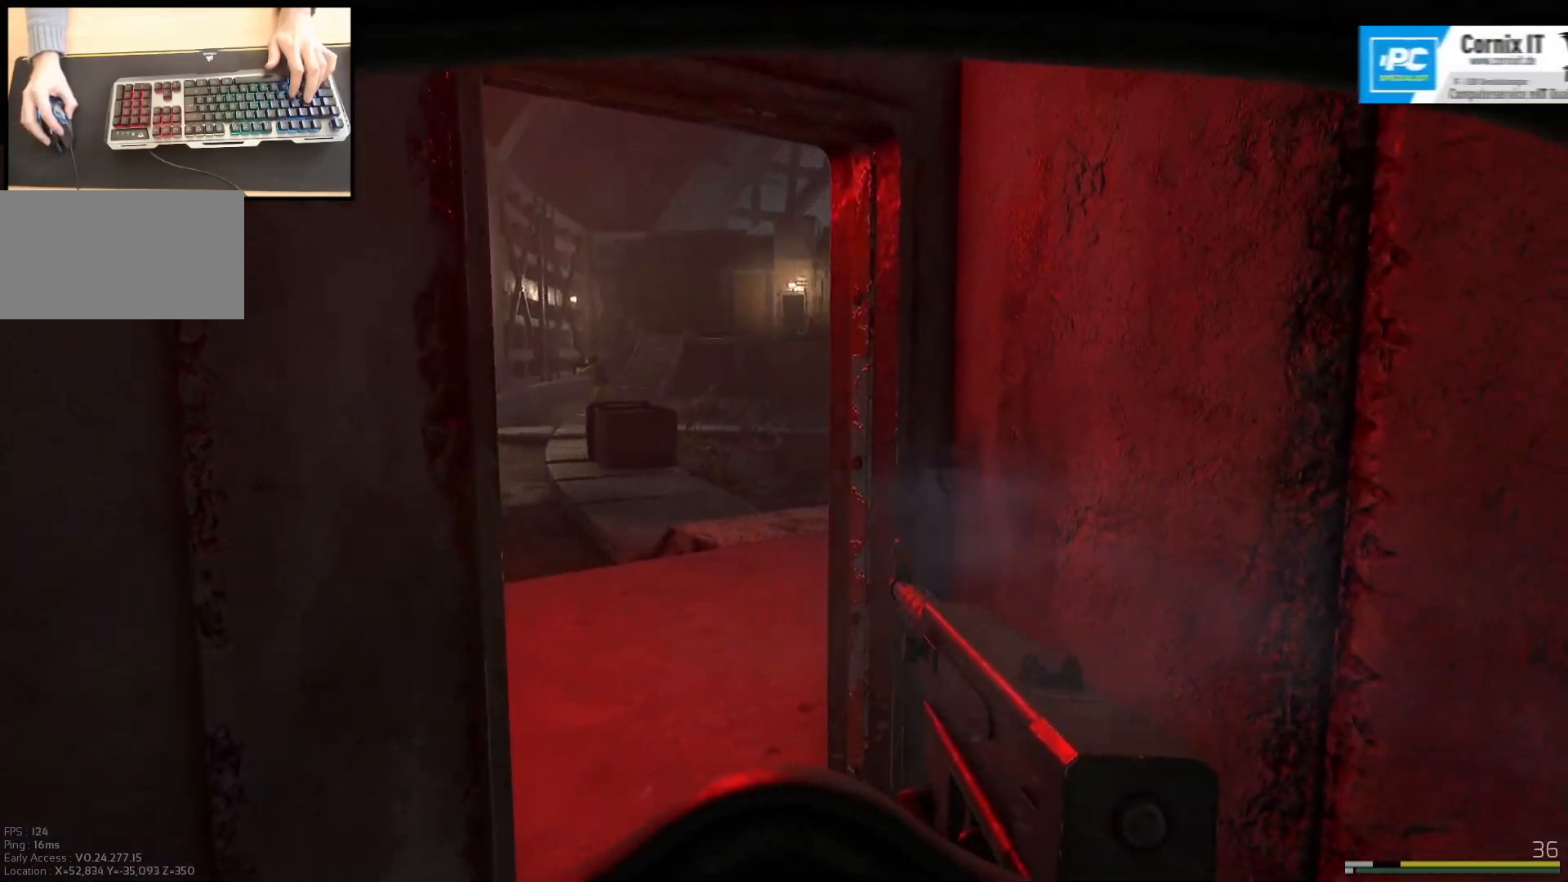
{"keys": ["d"], "mouse": ["left", "right"], "events": [[17, "mouse_right", "down"], [251, "mouse_left", "down"], [401, "a", "up"], [434, "d", "down"]]}
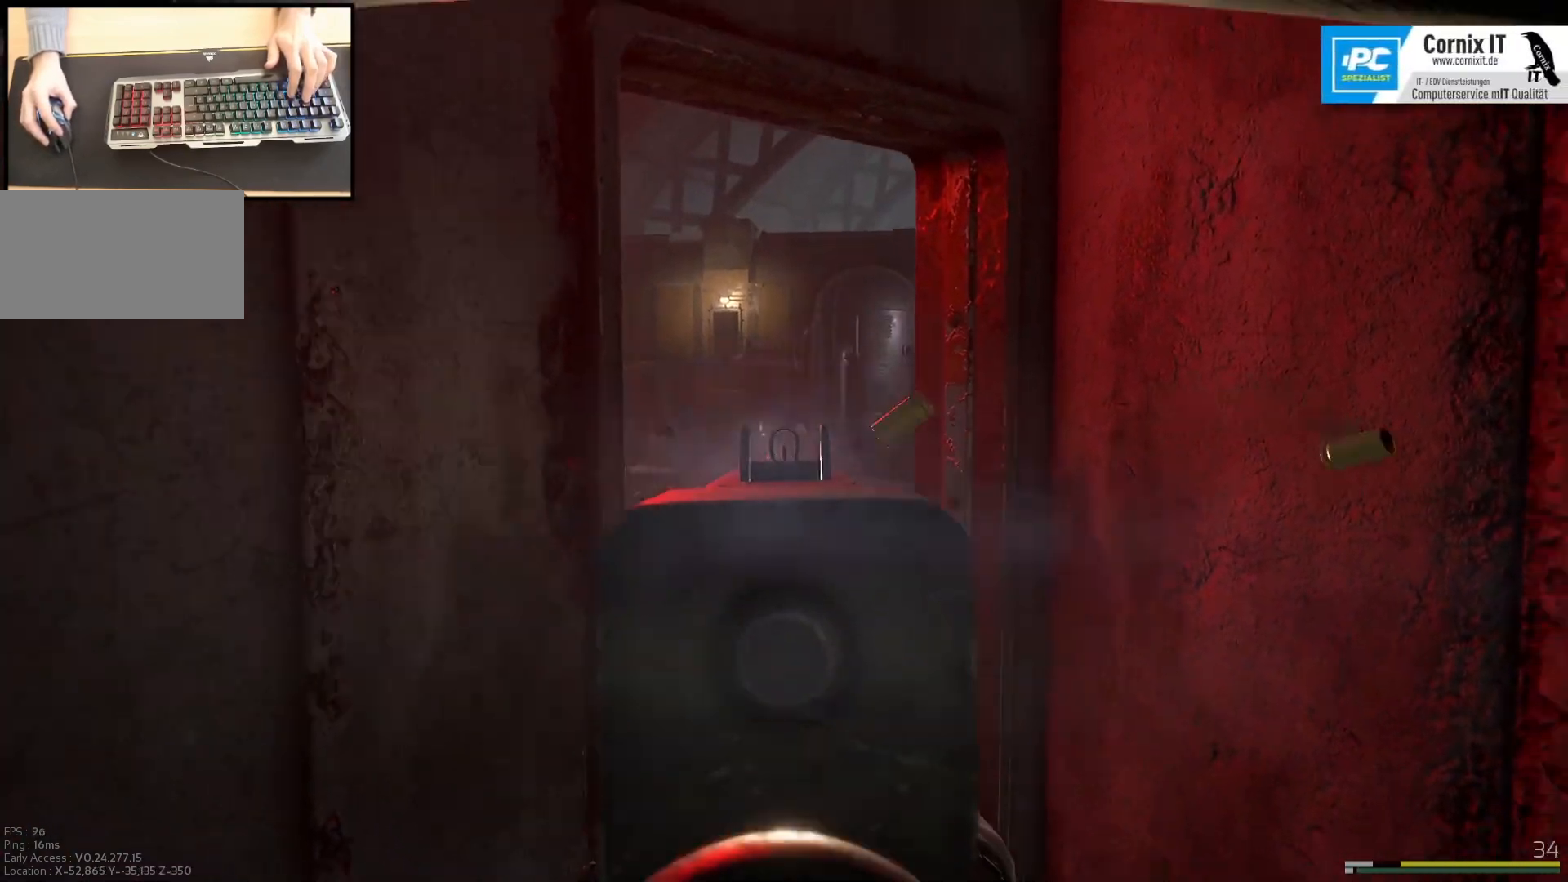
{"keys": ["a"], "mouse": ["left", "right"], "events": [[50, "d", "up"], [84, "a", "down"], [250, "a", "up"], [300, "d", "down"], [400, "d", "up"], [417, "a", "down"]]}
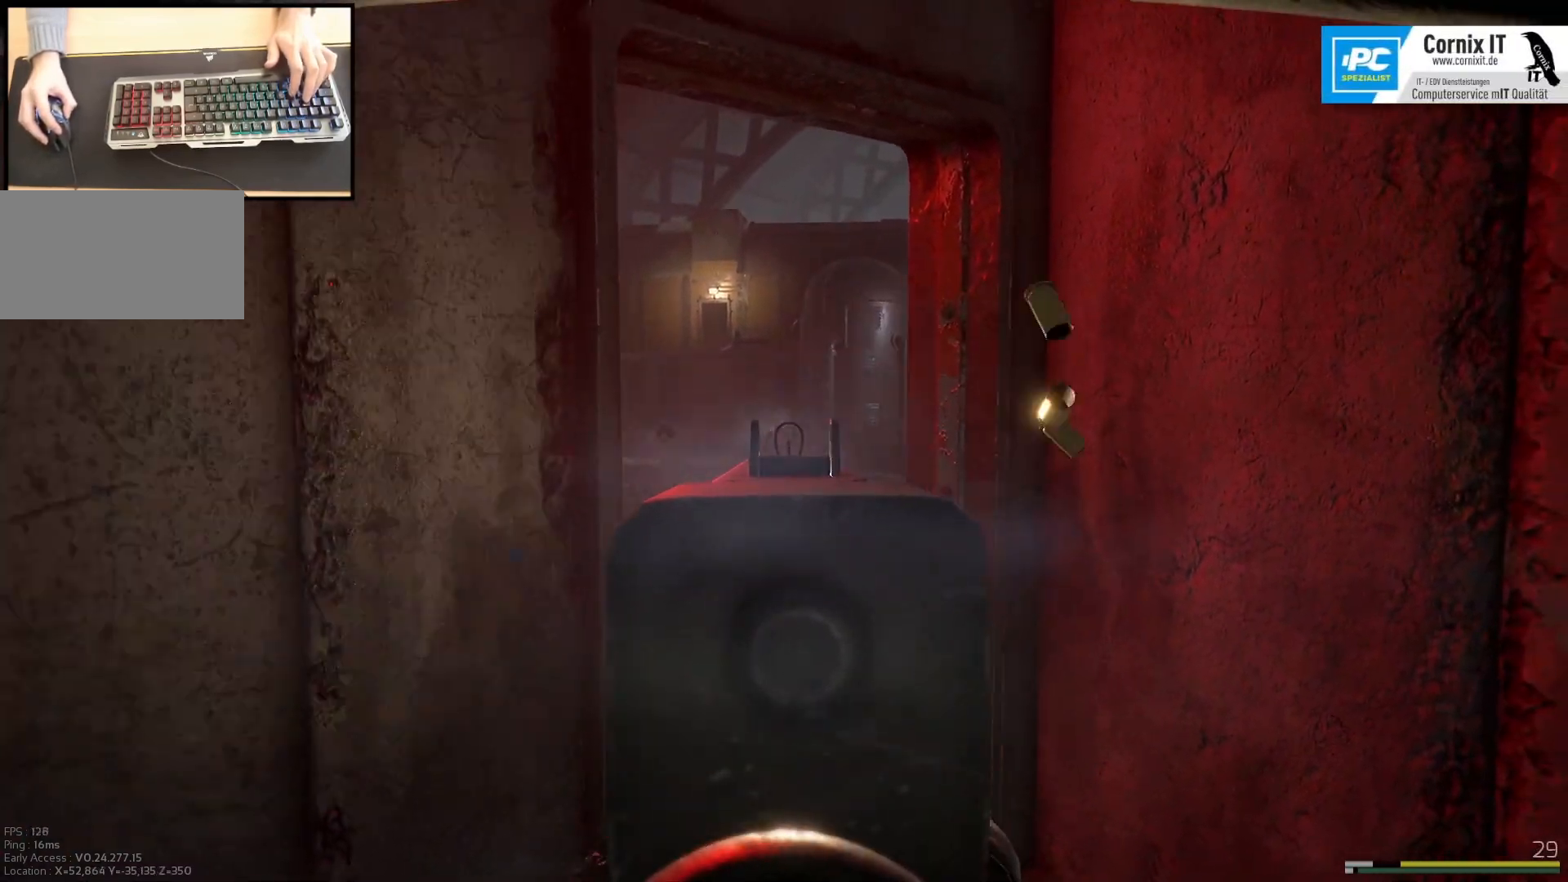
{"keys": ["d"], "mouse": [], "events": [[50, "a", "up"], [100, "d", "down"], [150, "d", "up"], [183, "a", "down"], [333, "a", "up"], [400, "d", "down"], [400, "mouse_left", "up"], [400, "mouse_right", "up"]]}
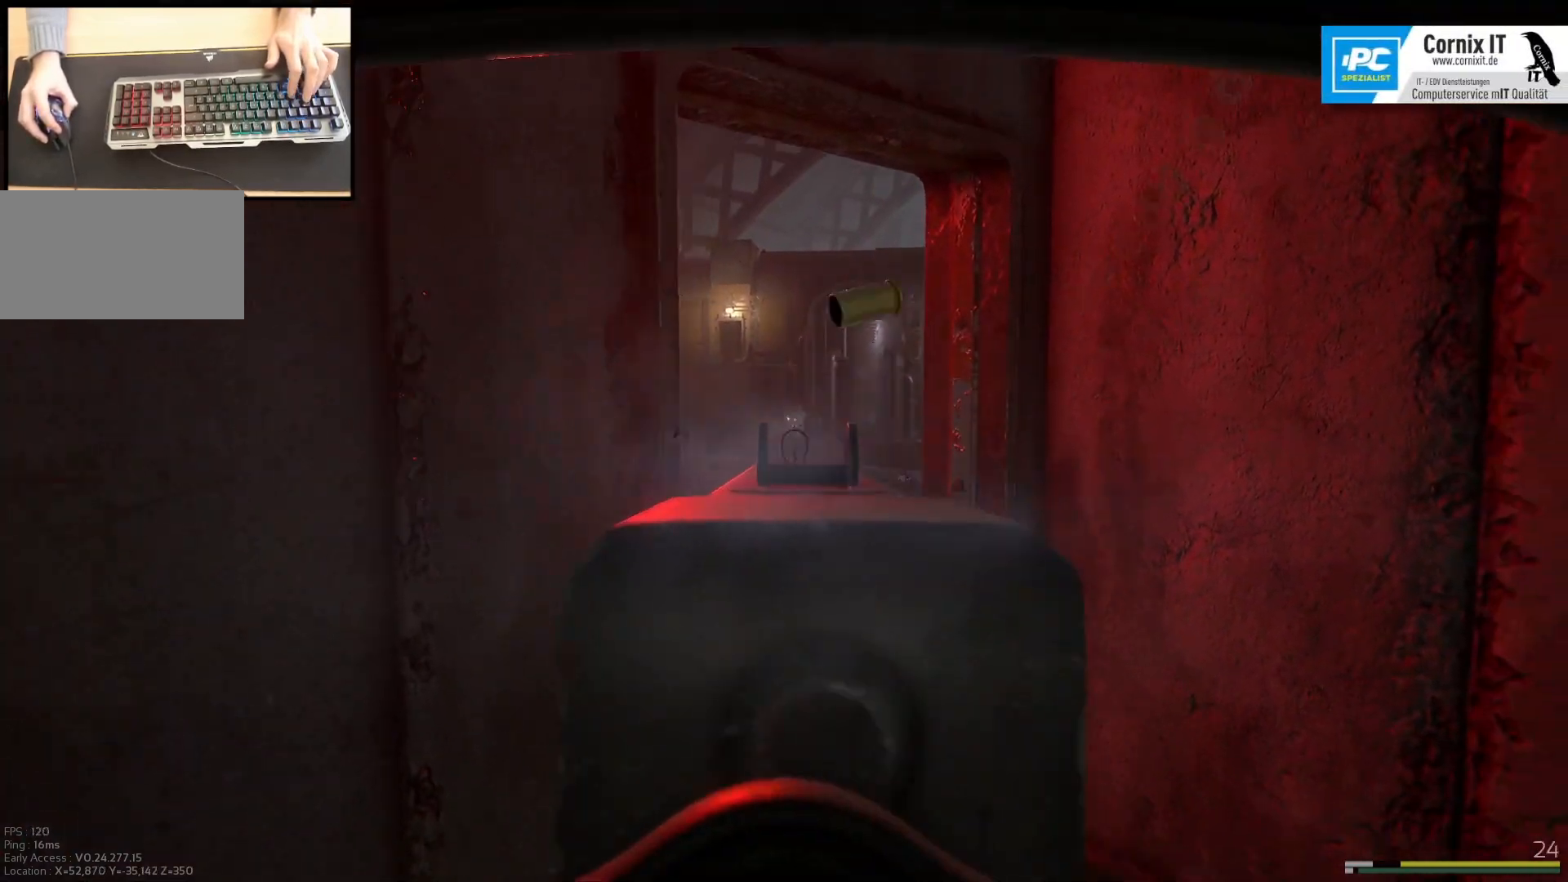
{"keys": [], "mouse": ["right"], "events": [[267, "d", "up"], [467, "mouse_right", "down"]]}
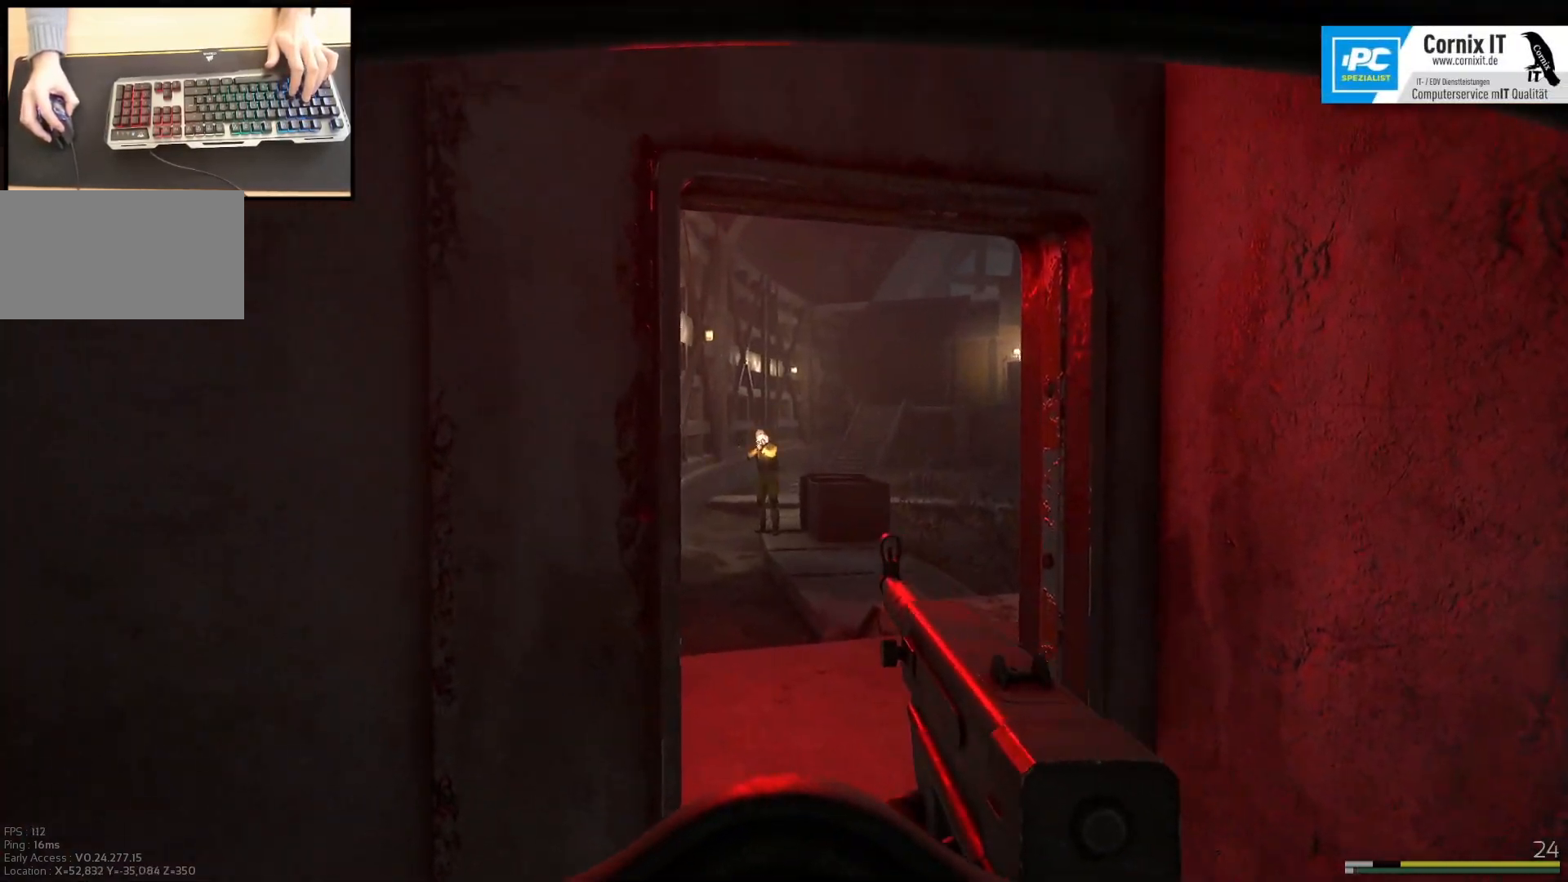
{"keys": [], "mouse": ["left", "right"], "events": [[16, "mouse_left", "down"], [50, "d", "down"], [200, "d", "up"], [233, "a", "down"], [317, "a", "up"], [350, "d", "down"], [467, "d", "up"]]}
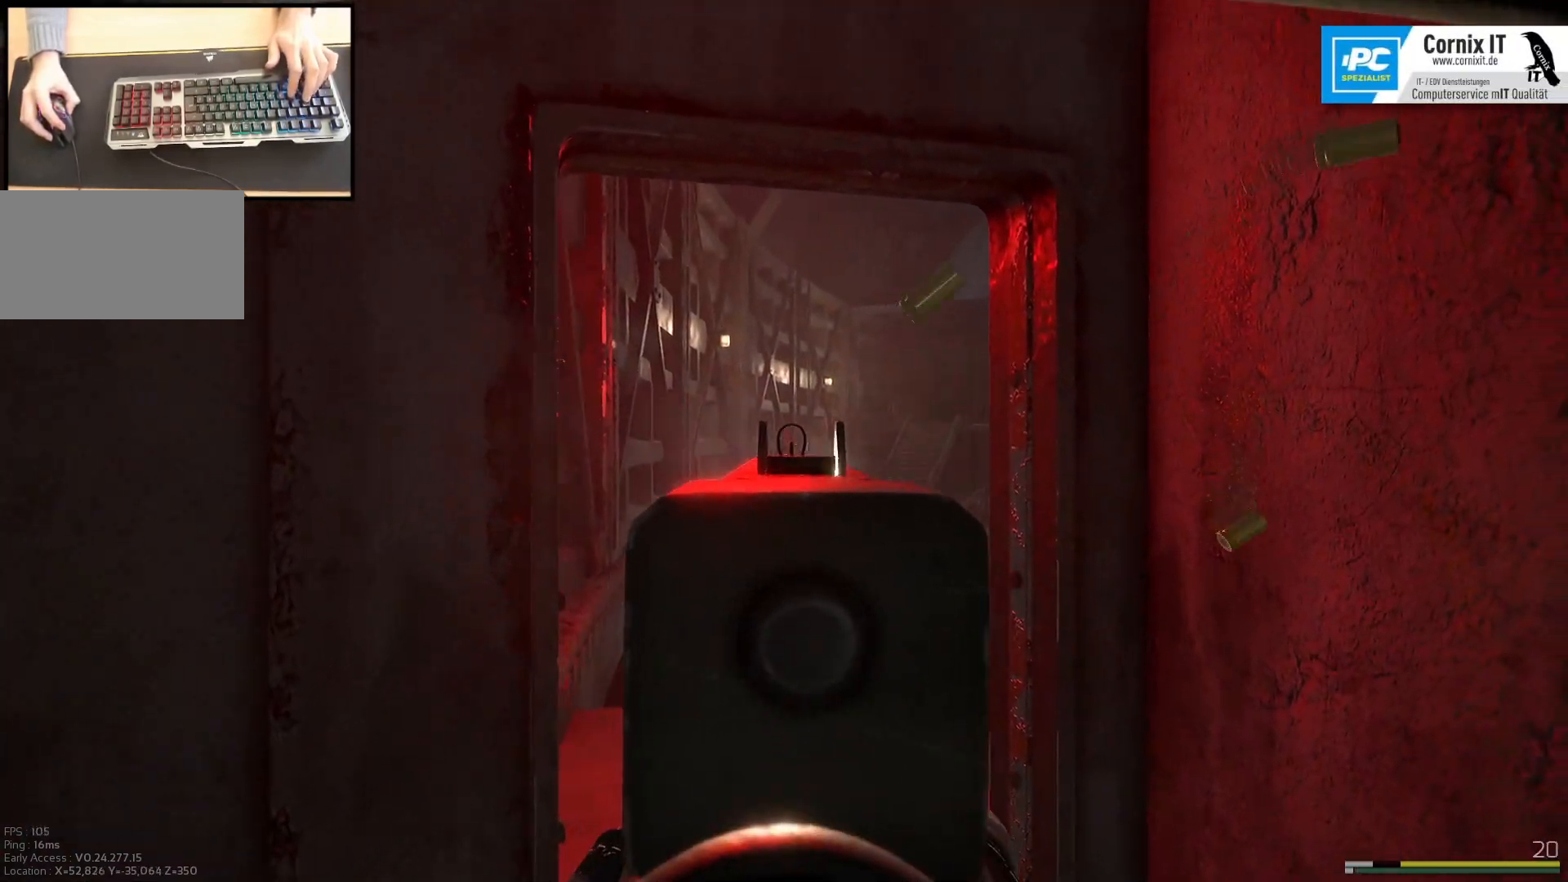
{"keys": [], "mouse": ["left", "right"], "events": [[17, "a", "down"], [84, "a", "up"]]}
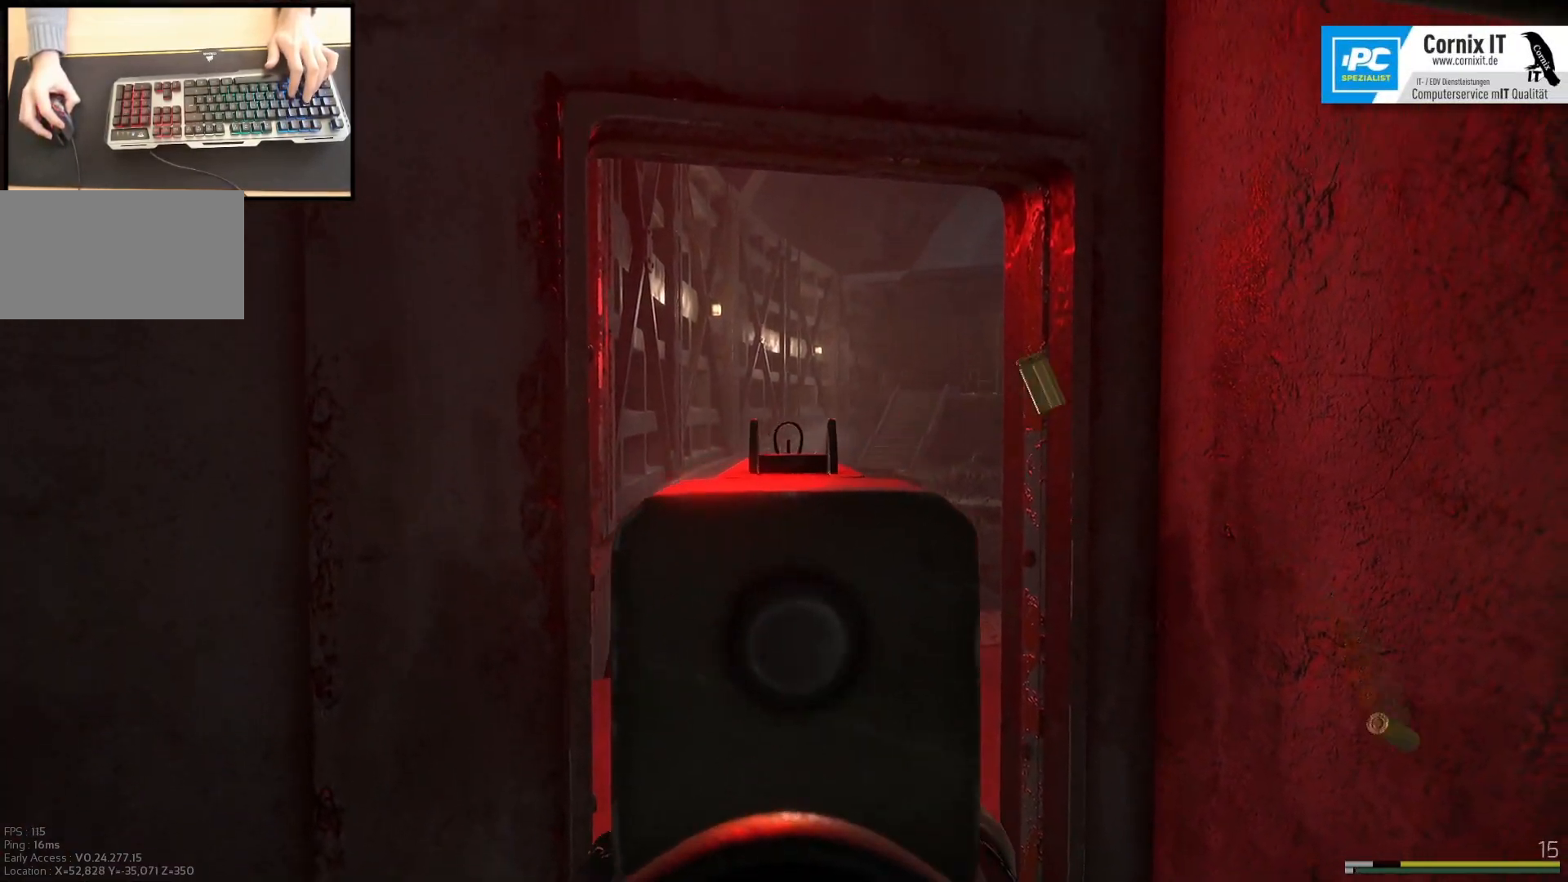
{"keys": ["a", "shift", "w"], "mouse": [], "events": [[133, "a", "down"], [133, "mouse_right", "up"], [150, "mouse_left", "up"], [233, "w", "down"], [483, "shift", "down"]]}
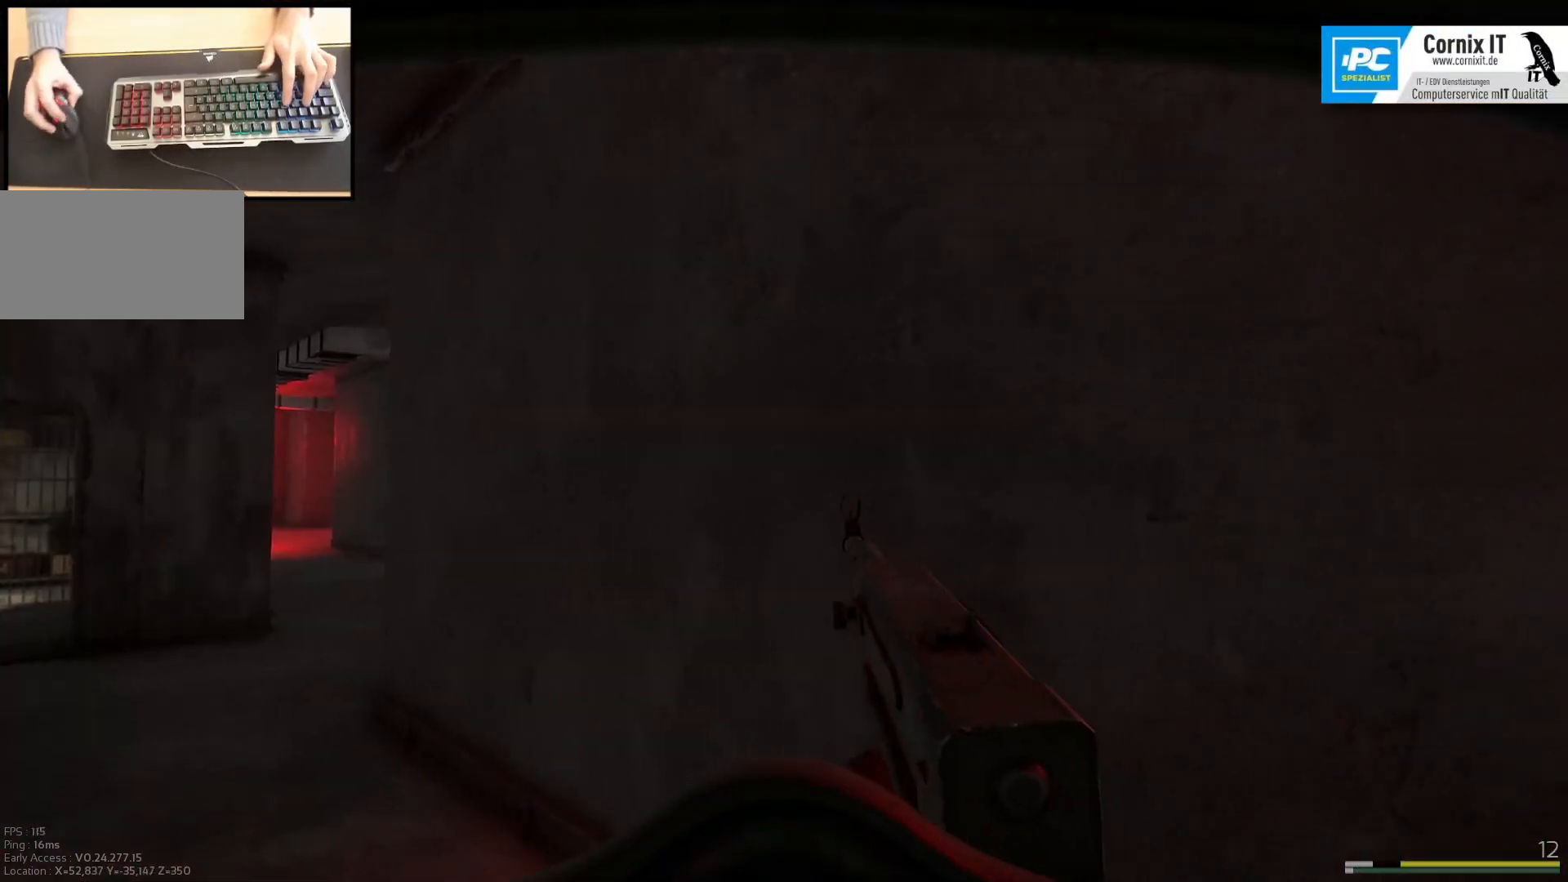
{"keys": ["shift", "w"], "mouse": [], "events": [[150, "a", "up"]]}
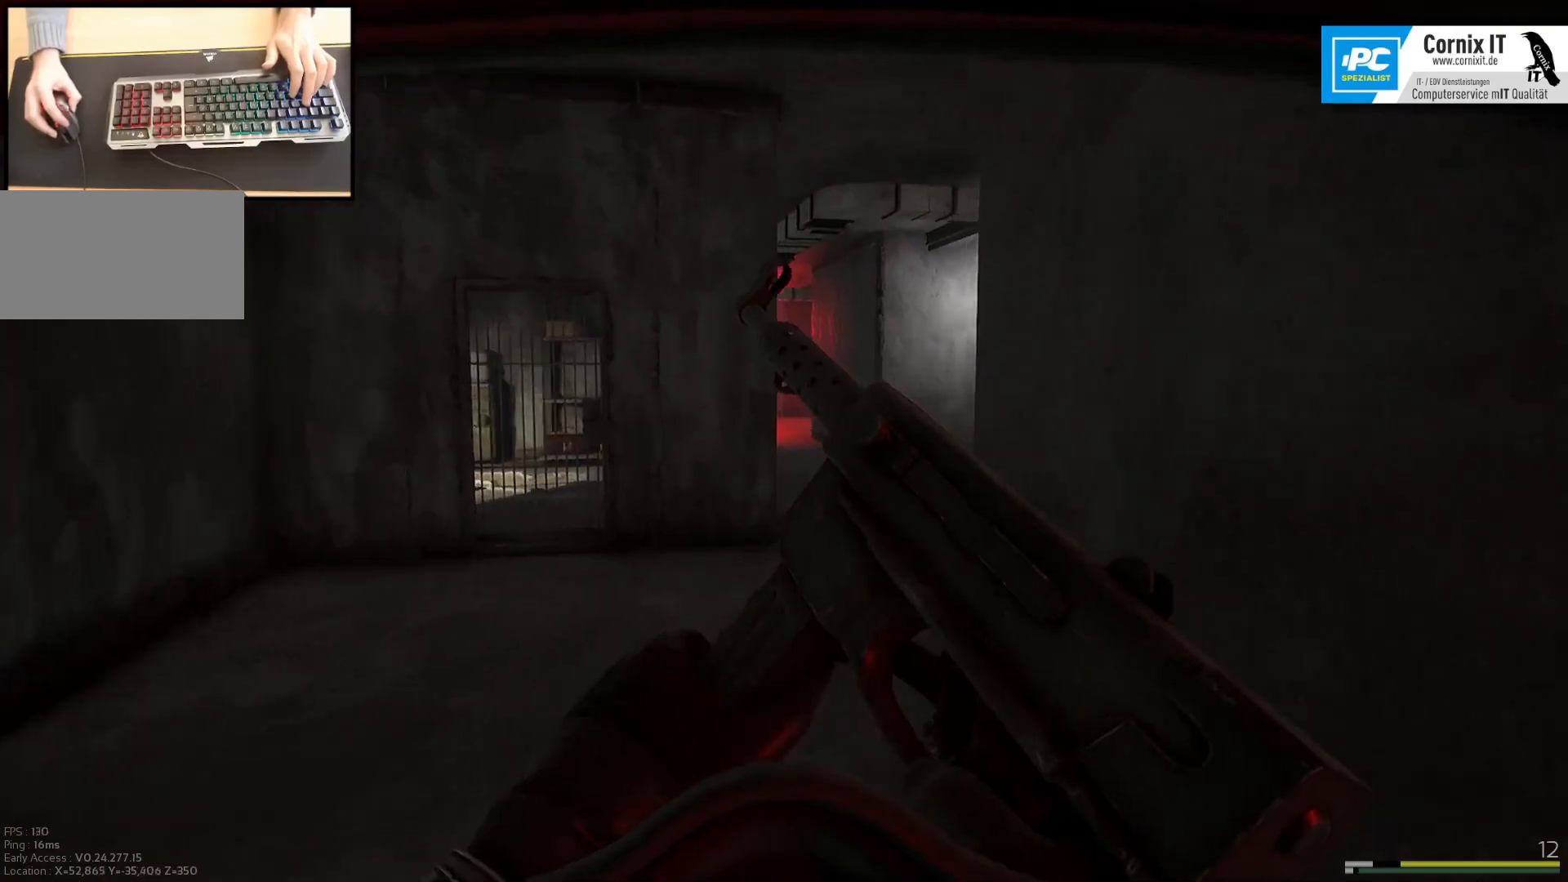
{"keys": ["shift", "w"], "mouse": [], "events": []}
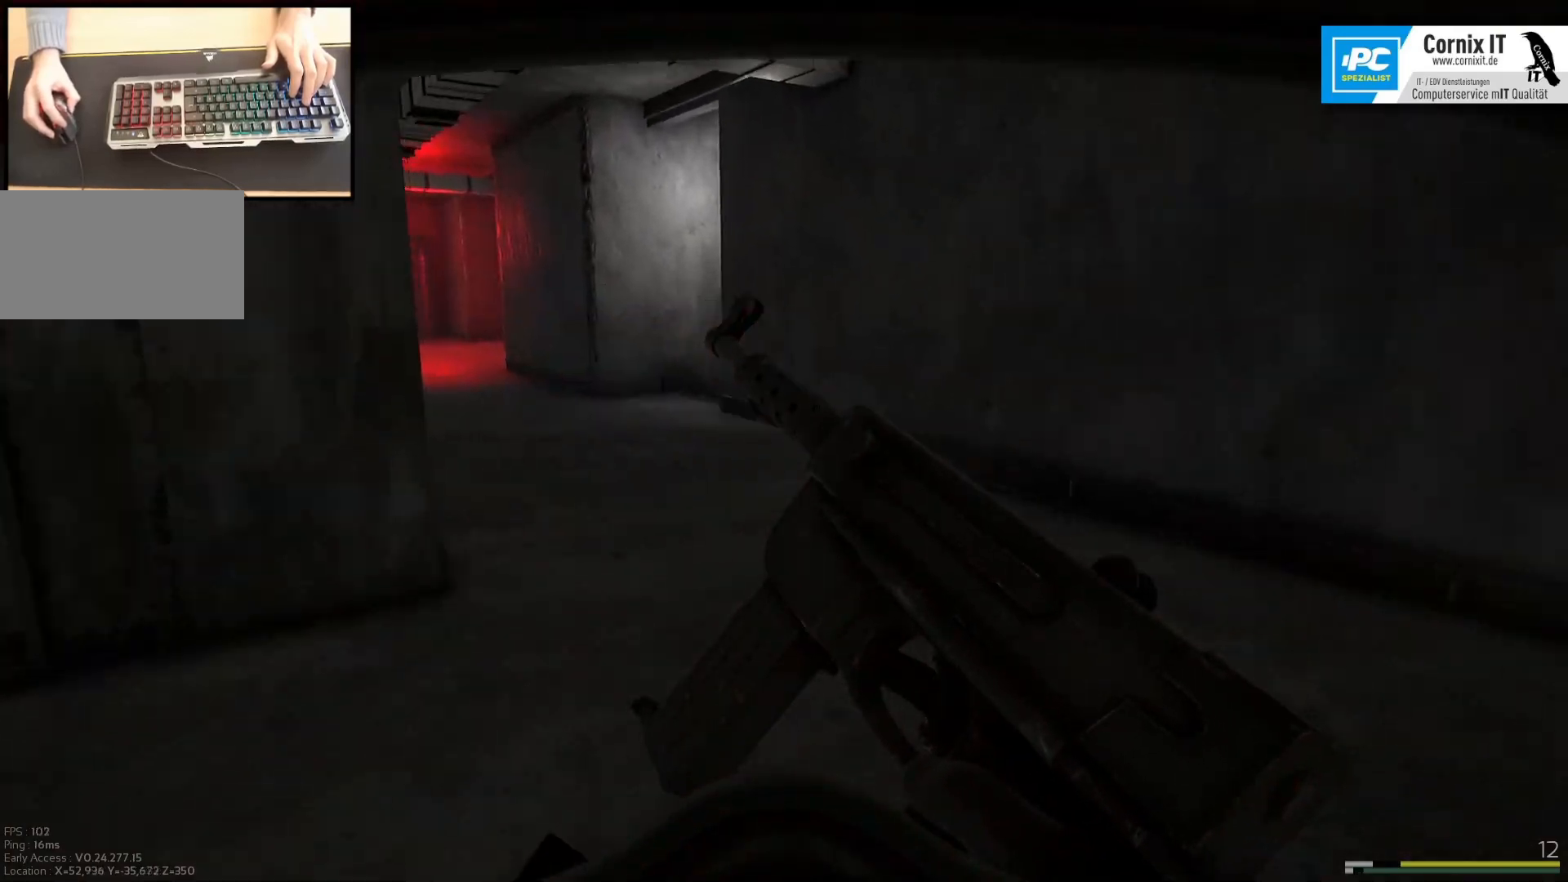
{"keys": ["shift", "w"], "mouse": [], "events": []}
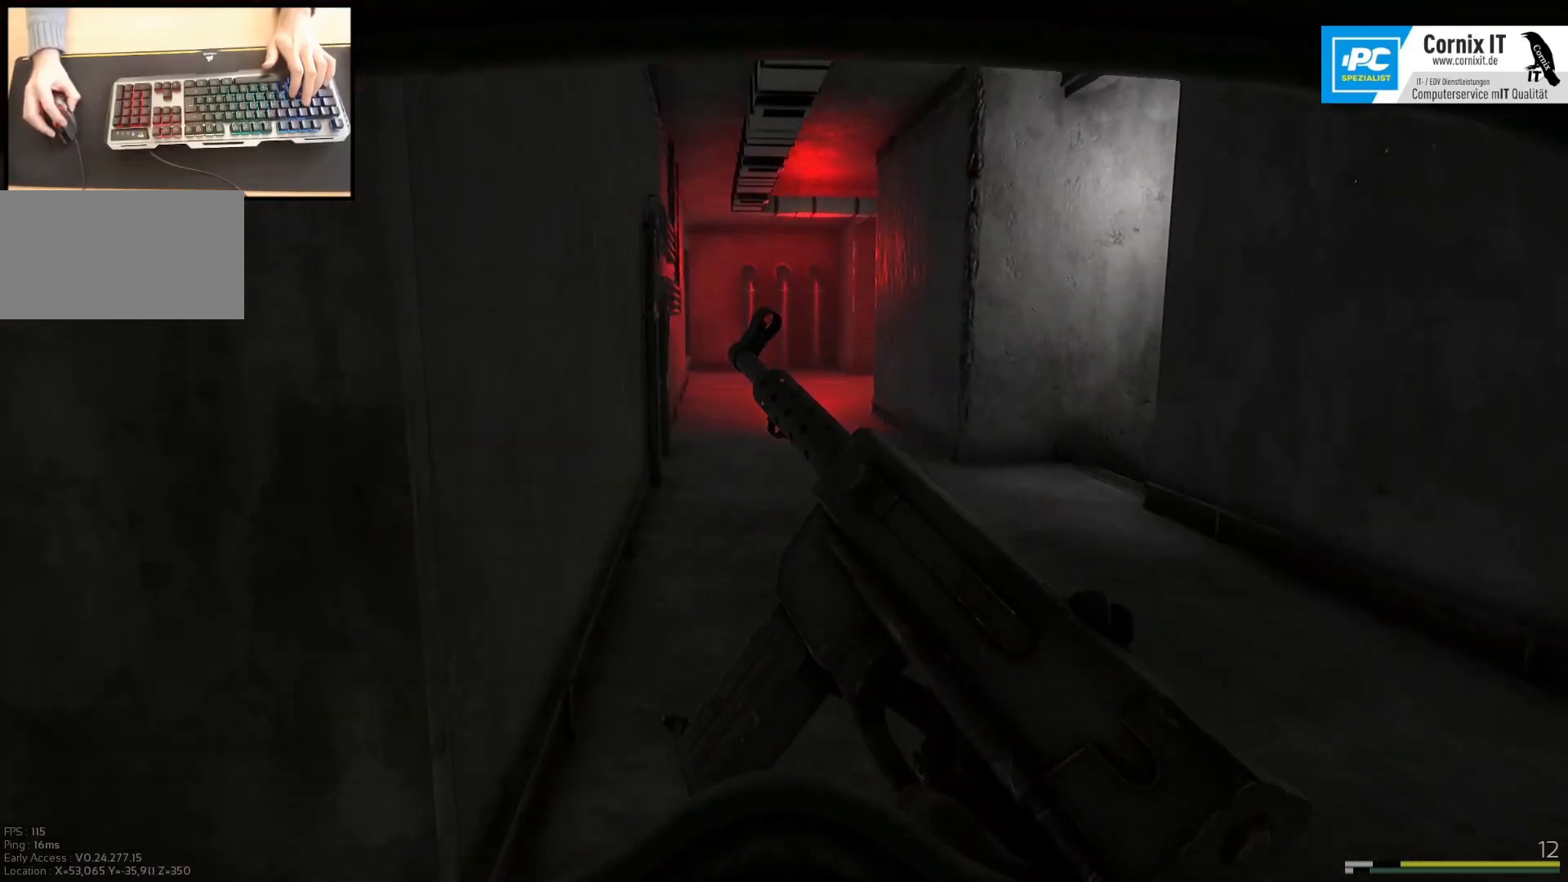
{"keys": ["shift", "w"], "mouse": [], "events": []}
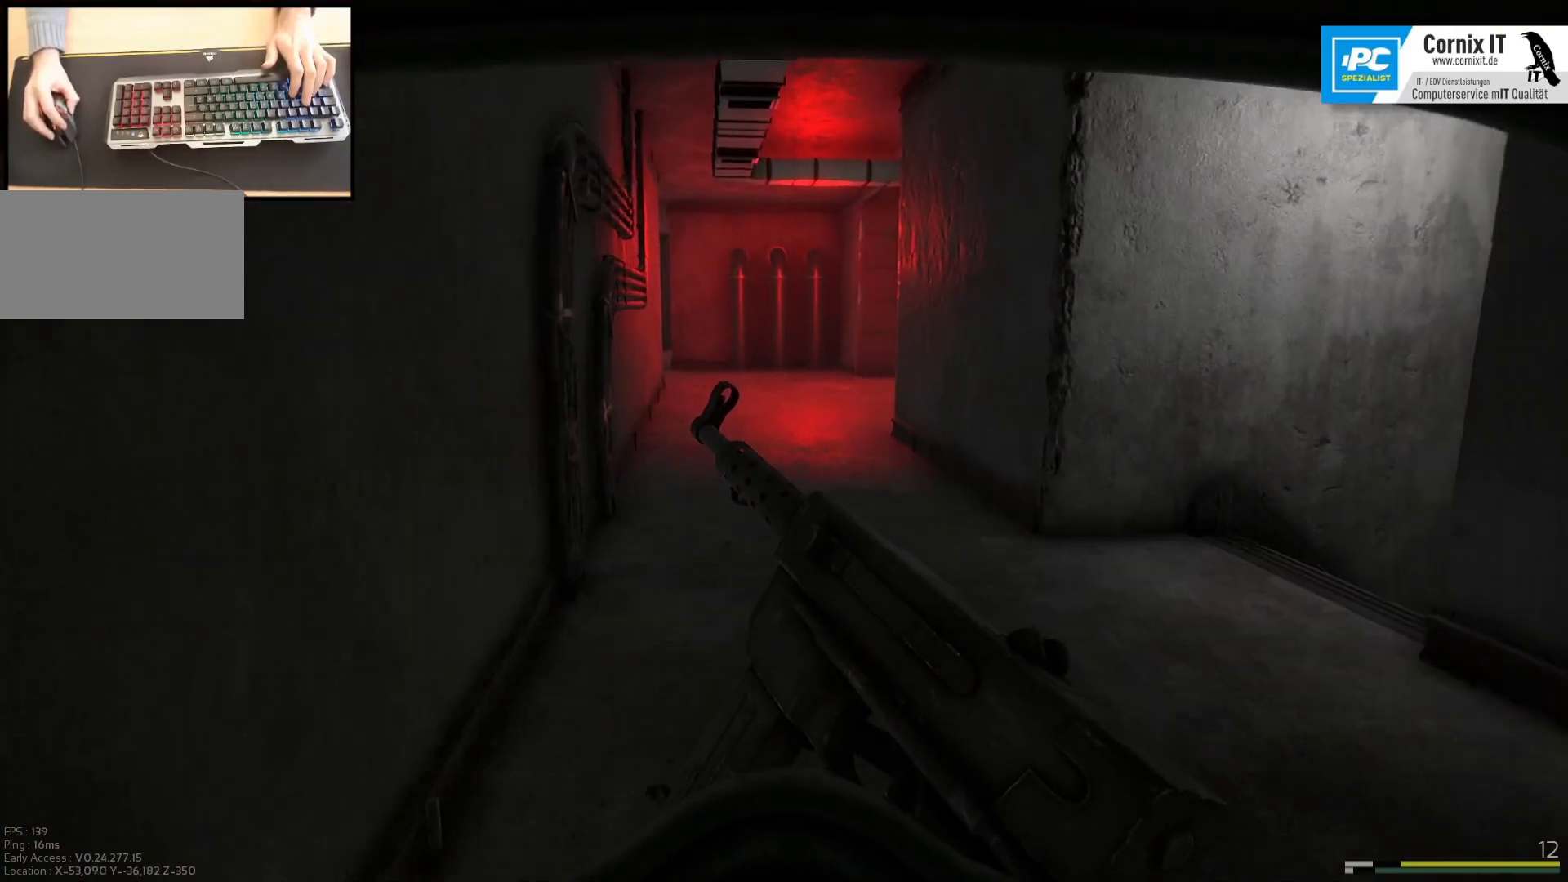
{"keys": ["shift", "w"], "mouse": [], "events": [[300, "a", "down"], [417, "a", "up"]]}
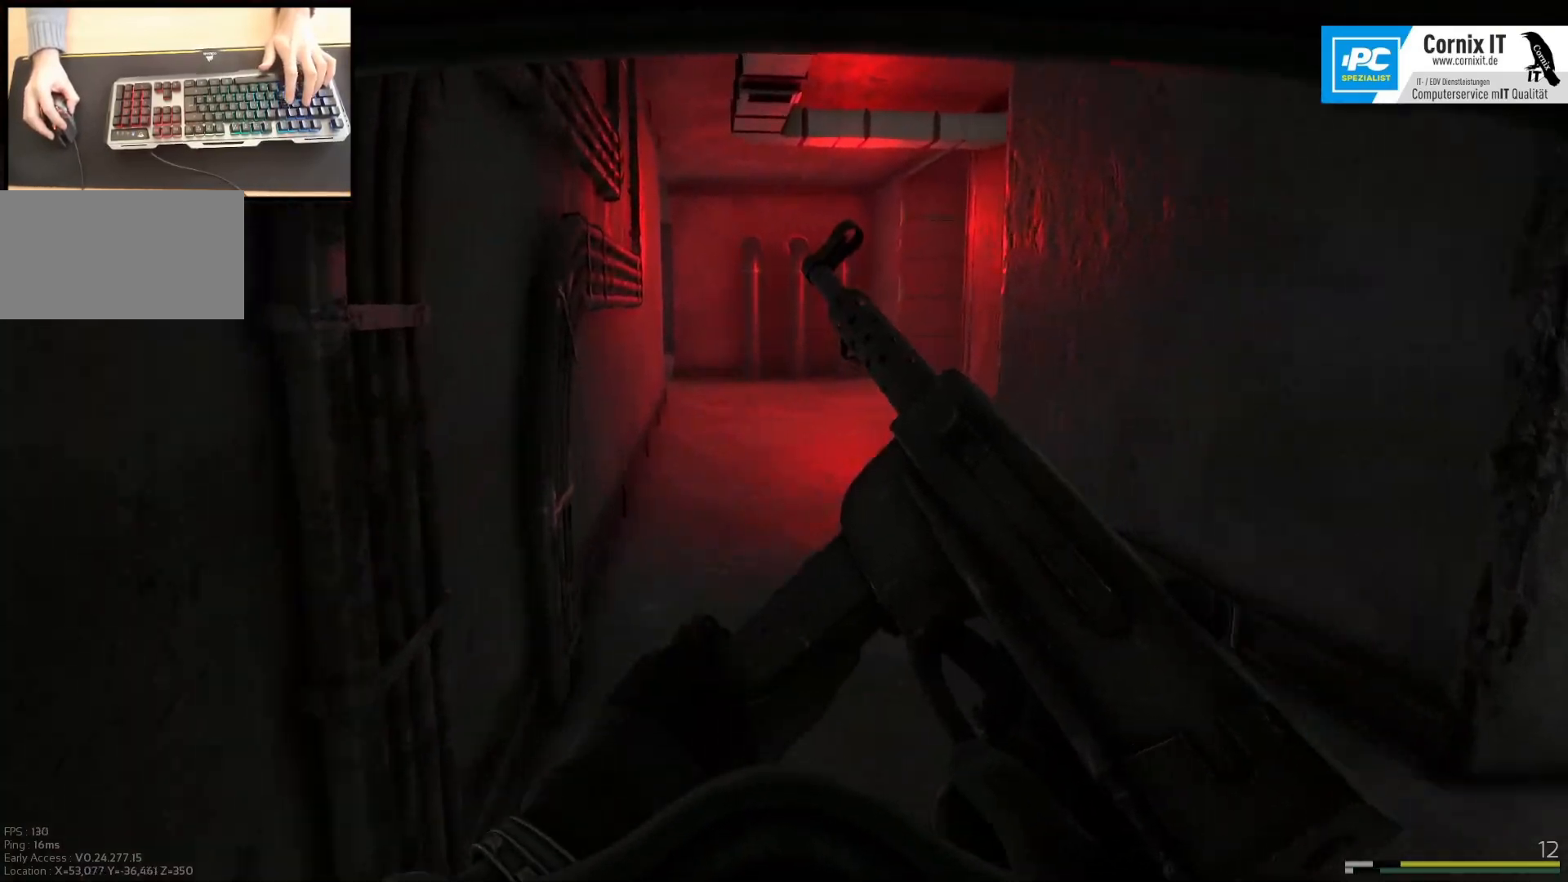
{"keys": ["shift", "w"], "mouse": [], "events": []}
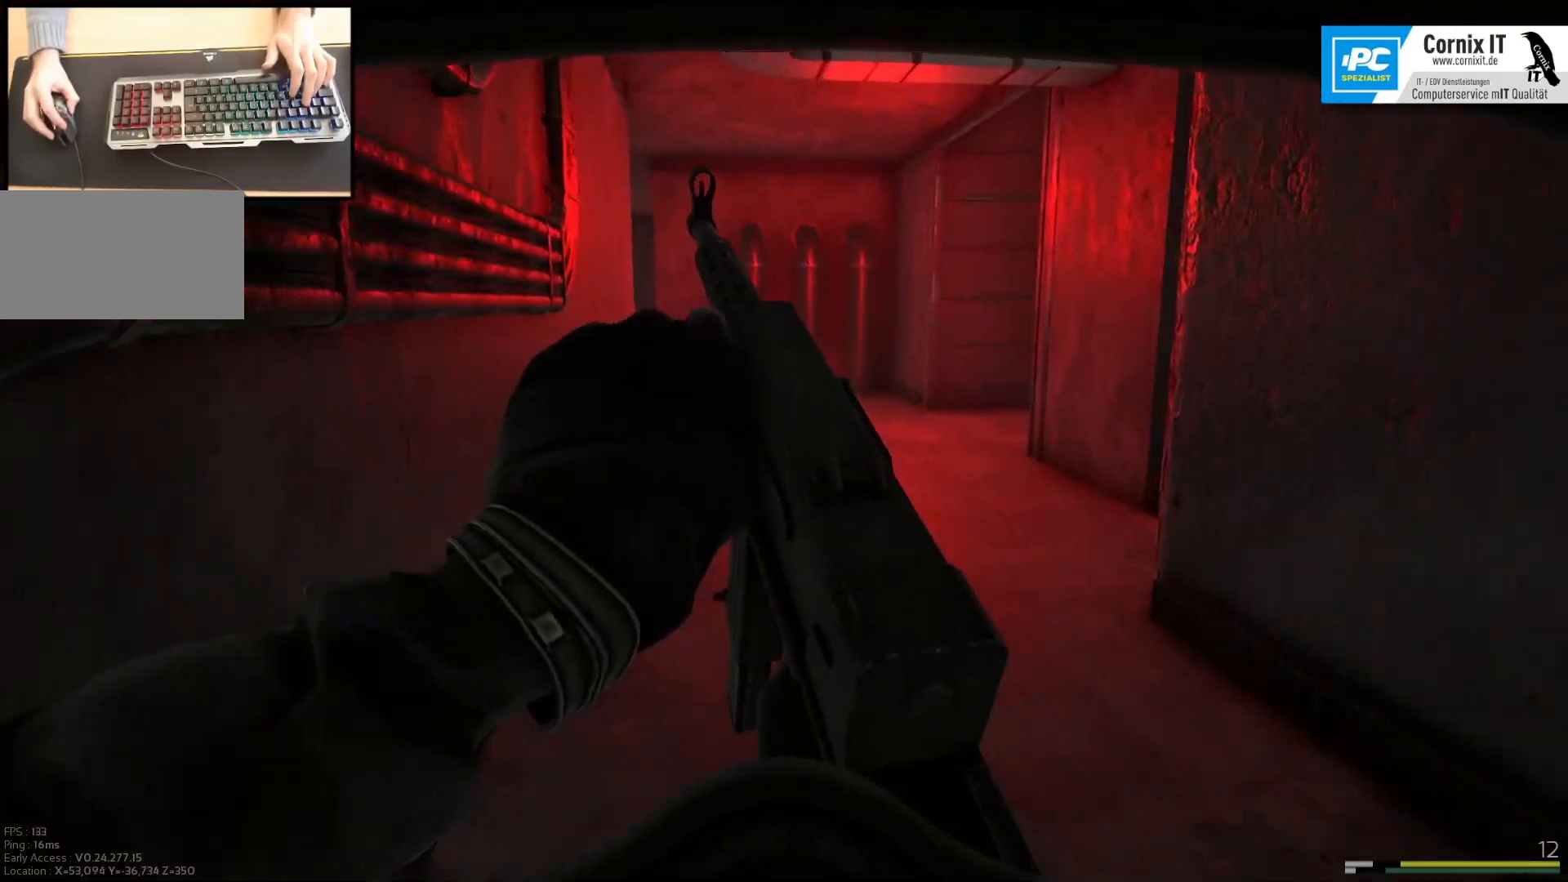
{"keys": ["shift", "w"], "mouse": [], "events": []}
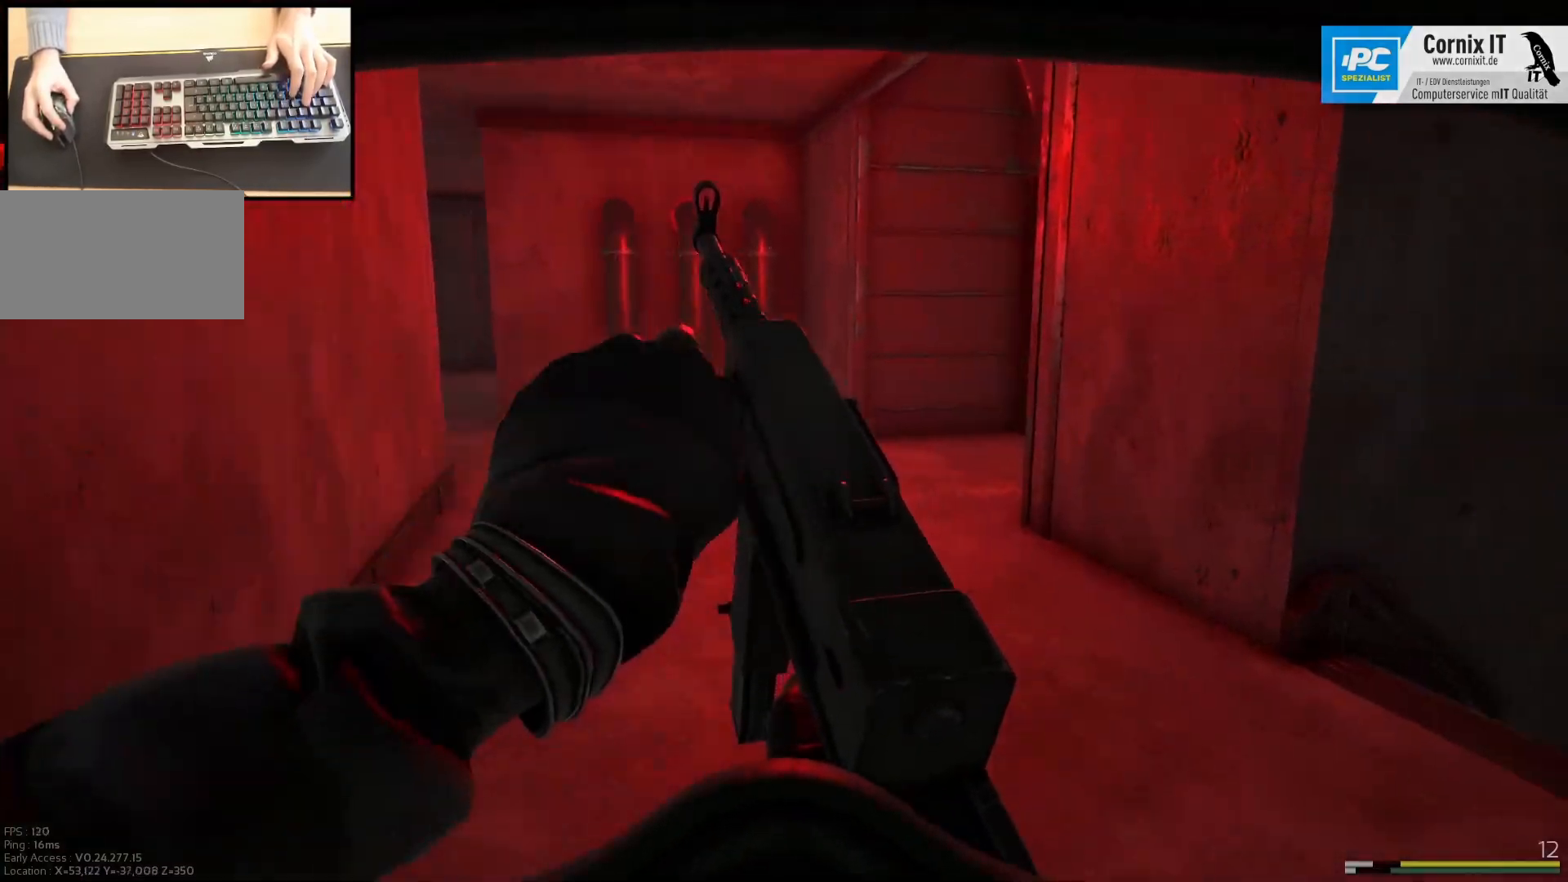
{"keys": ["d", "shift", "w"], "mouse": [], "events": [[83, "a", "down"], [200, "a", "up"], [300, "d", "down"]]}
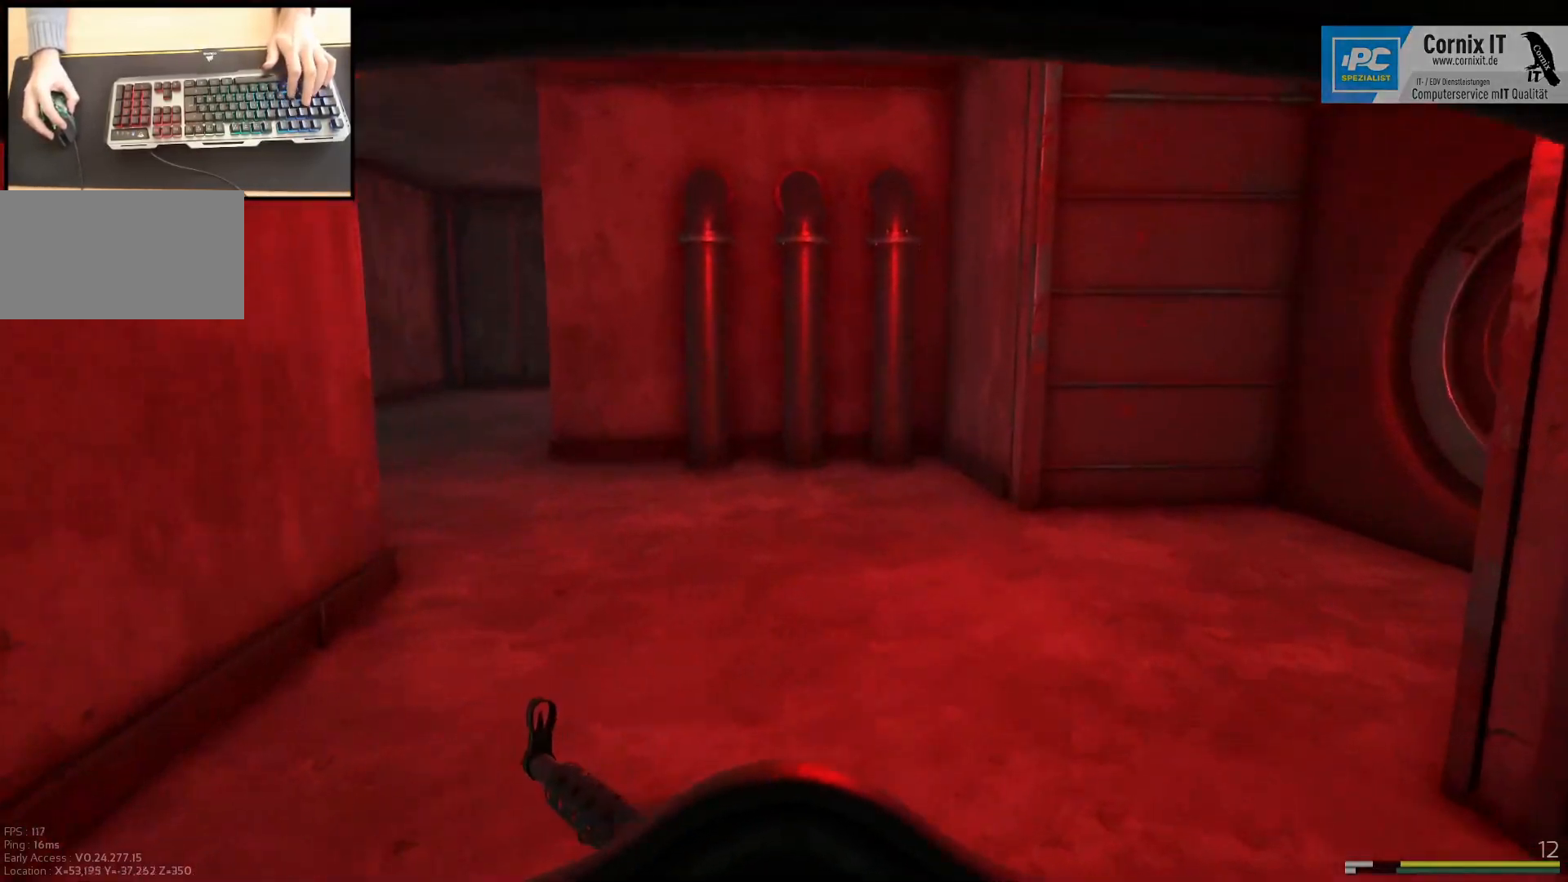
{"keys": ["shift", "w"], "mouse": [], "events": [[350, "d", "up"]]}
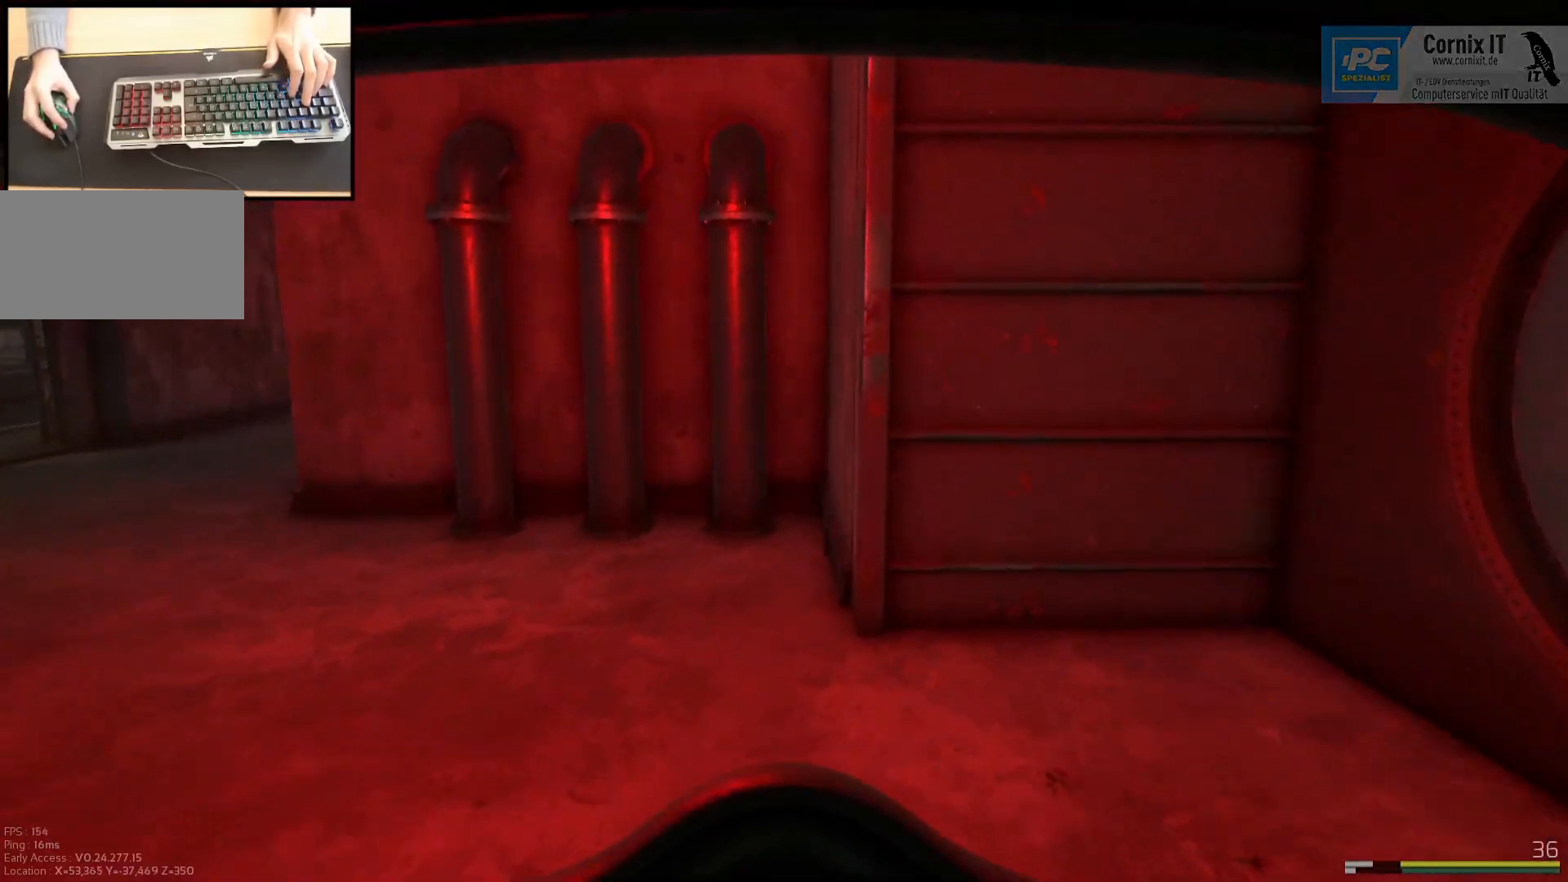
{"keys": ["w"], "mouse": [], "events": [[116, "d", "down"], [283, "d", "up"], [483, "shift", "up"]]}
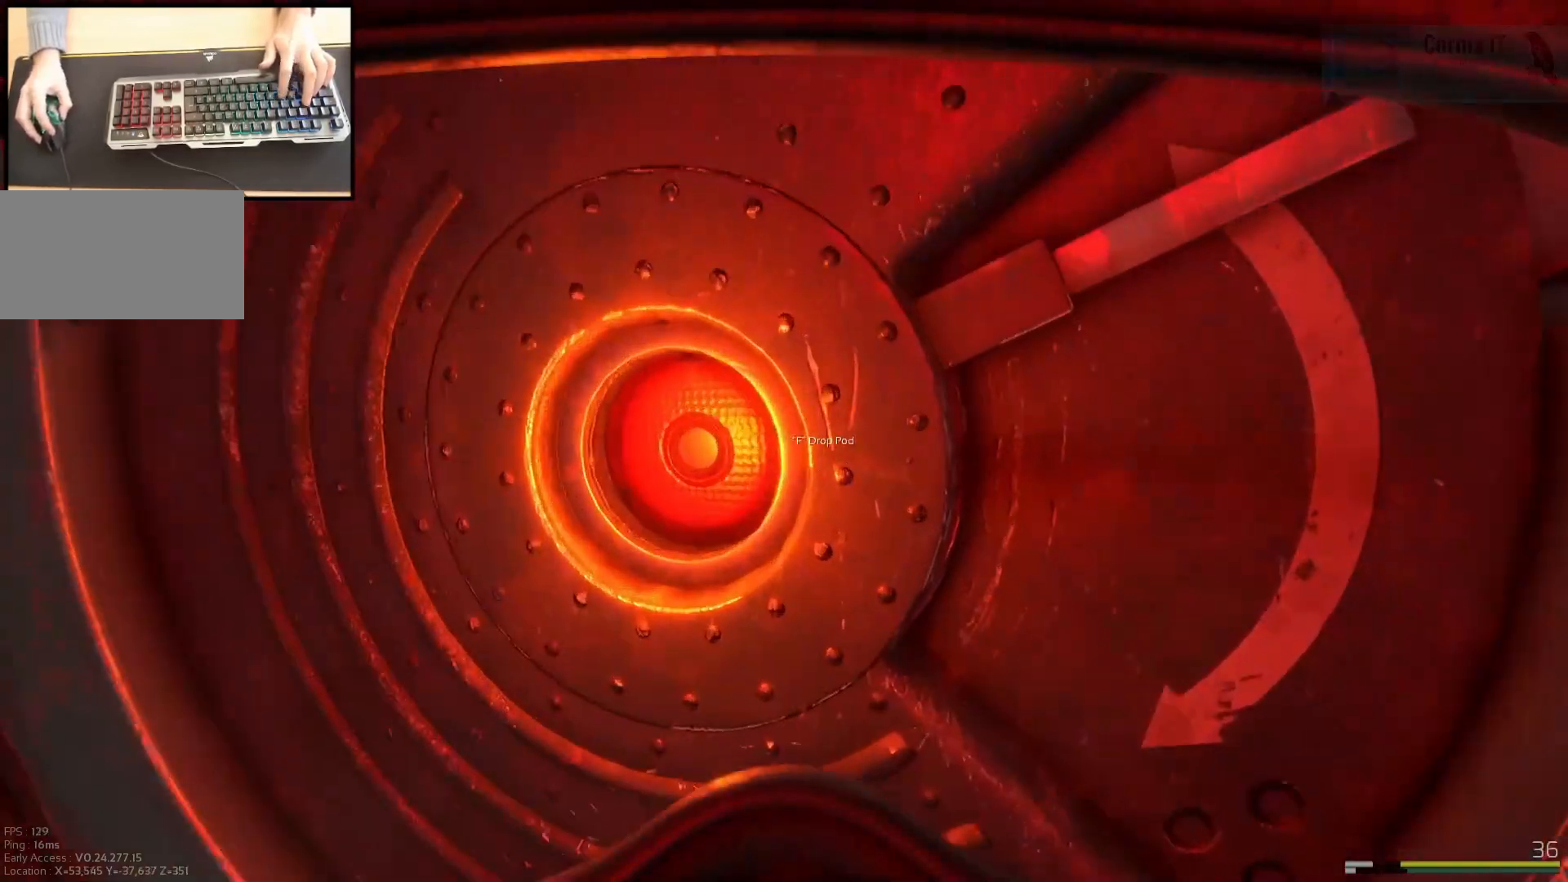
{"keys": [], "mouse": [], "events": [[33, "w", "up"]]}